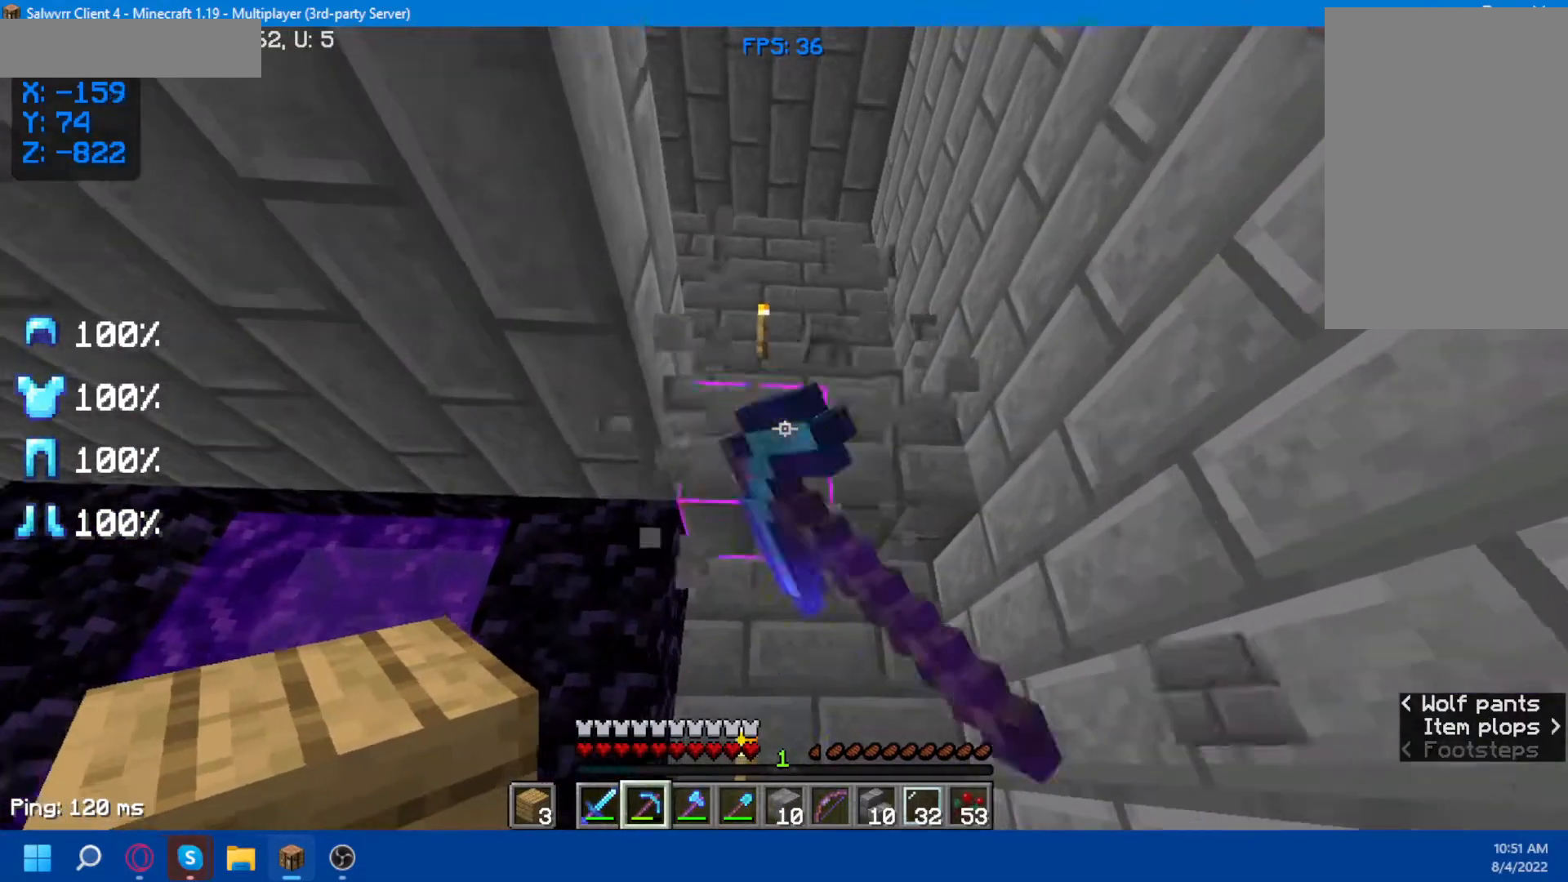
Gameplay with keyboard and mouse; each line is a JSON object with the keys and mouse buttons held at the frame after it. "events" lists presses ("down") and releases ("up") of "a", "d", "s", "space", "w", "mouse_left" and "mouse_right" between this image and that frame as [ms after this image, input, new state], when the widget could be followed in between. "mouse_left", "mouse_right" = the "left", "right" buttons of the "mouse" list. No other keys are recorded. Fast repeated clicks can show as one long hold. Not read: mouse_move.
{"keys": [], "mouse": ["left"], "events": []}
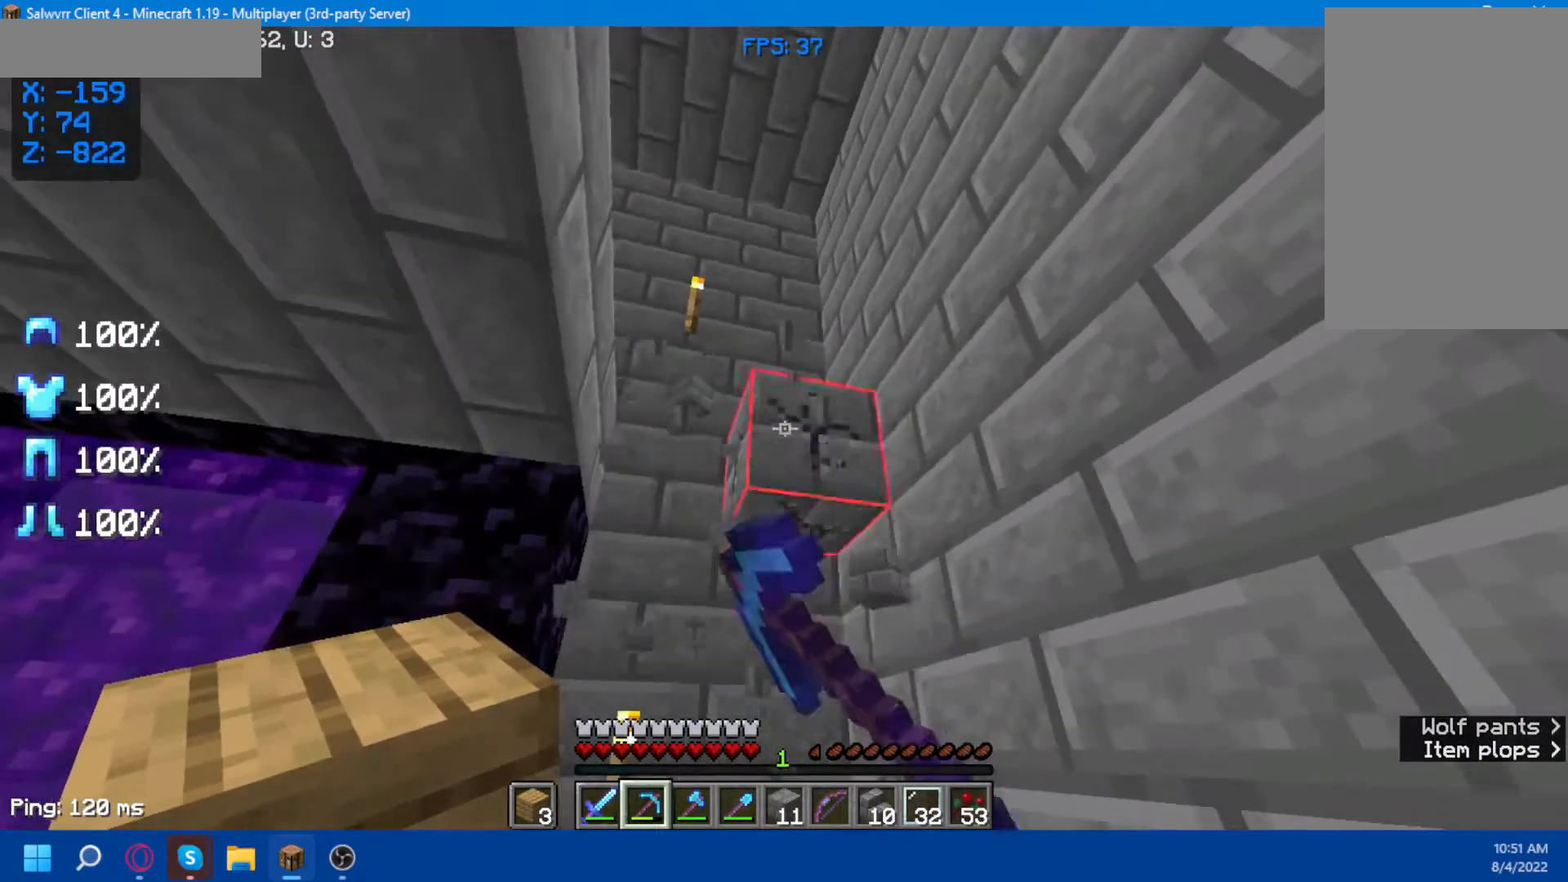
{"keys": ["d", "space", "w"], "mouse": [], "events": [[300, "mouse_left", "up"], [350, "w", "down"], [417, "d", "down"], [417, "space", "down"]]}
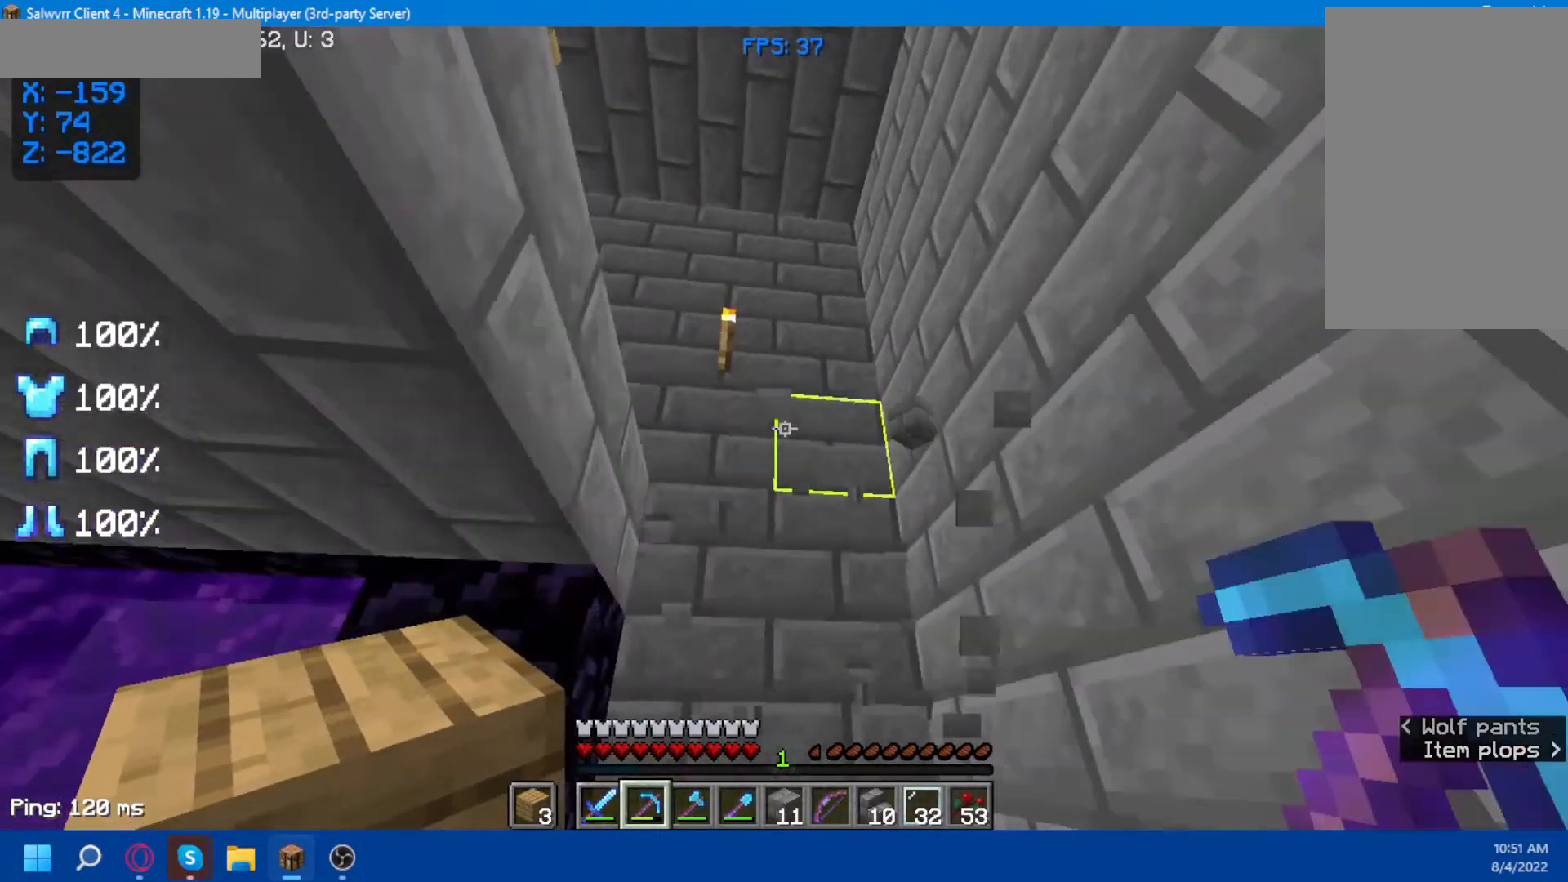
{"keys": ["space"], "mouse": [], "events": [[83, "w", "up"], [250, "d", "up"]]}
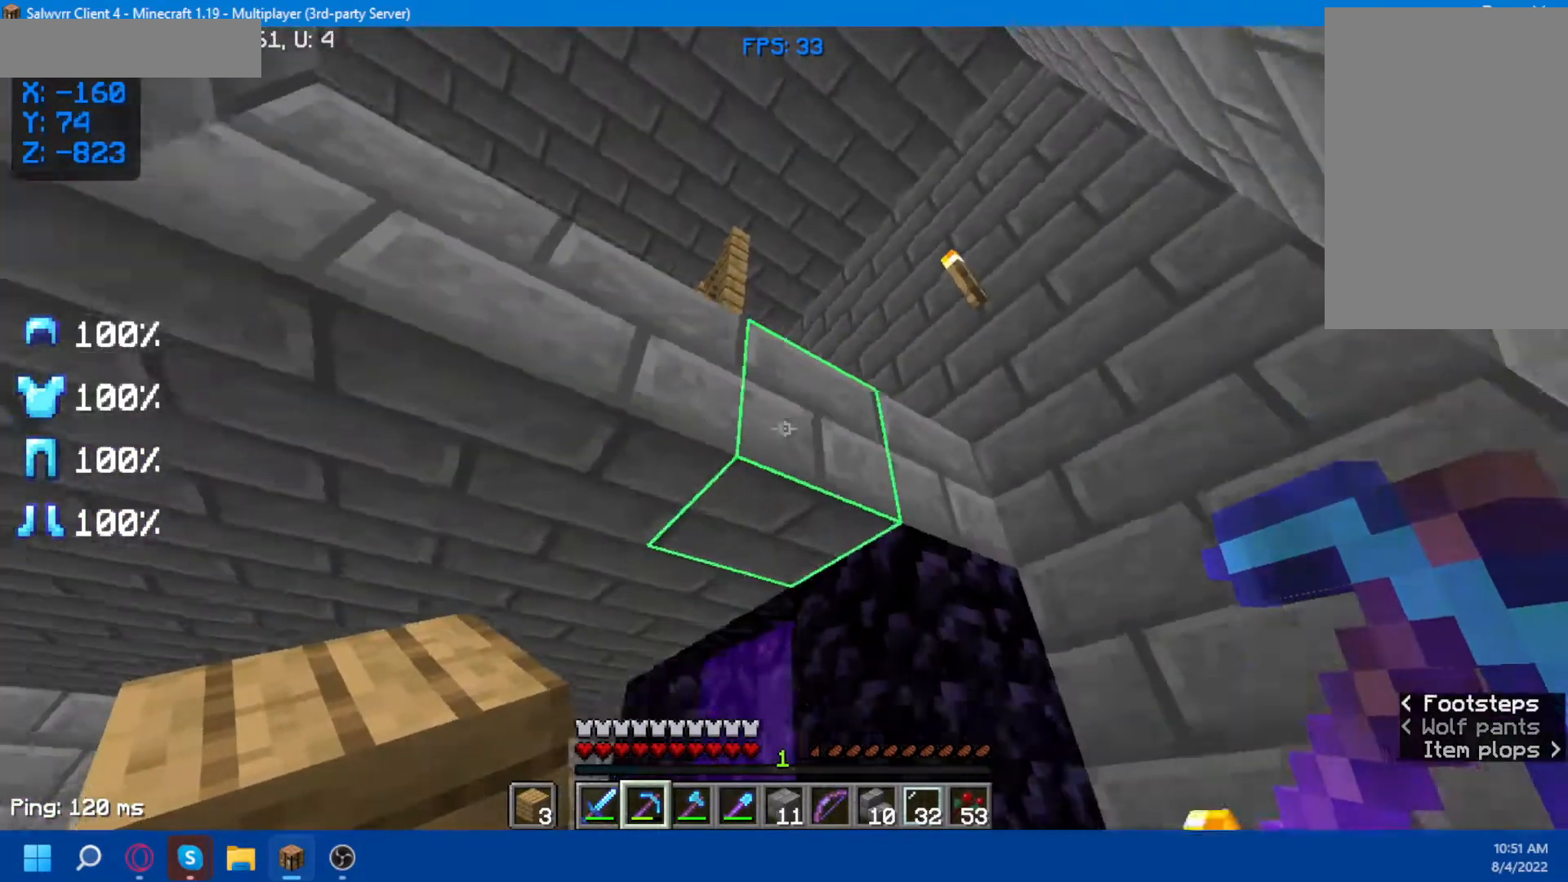
{"keys": ["space"], "mouse": [], "events": []}
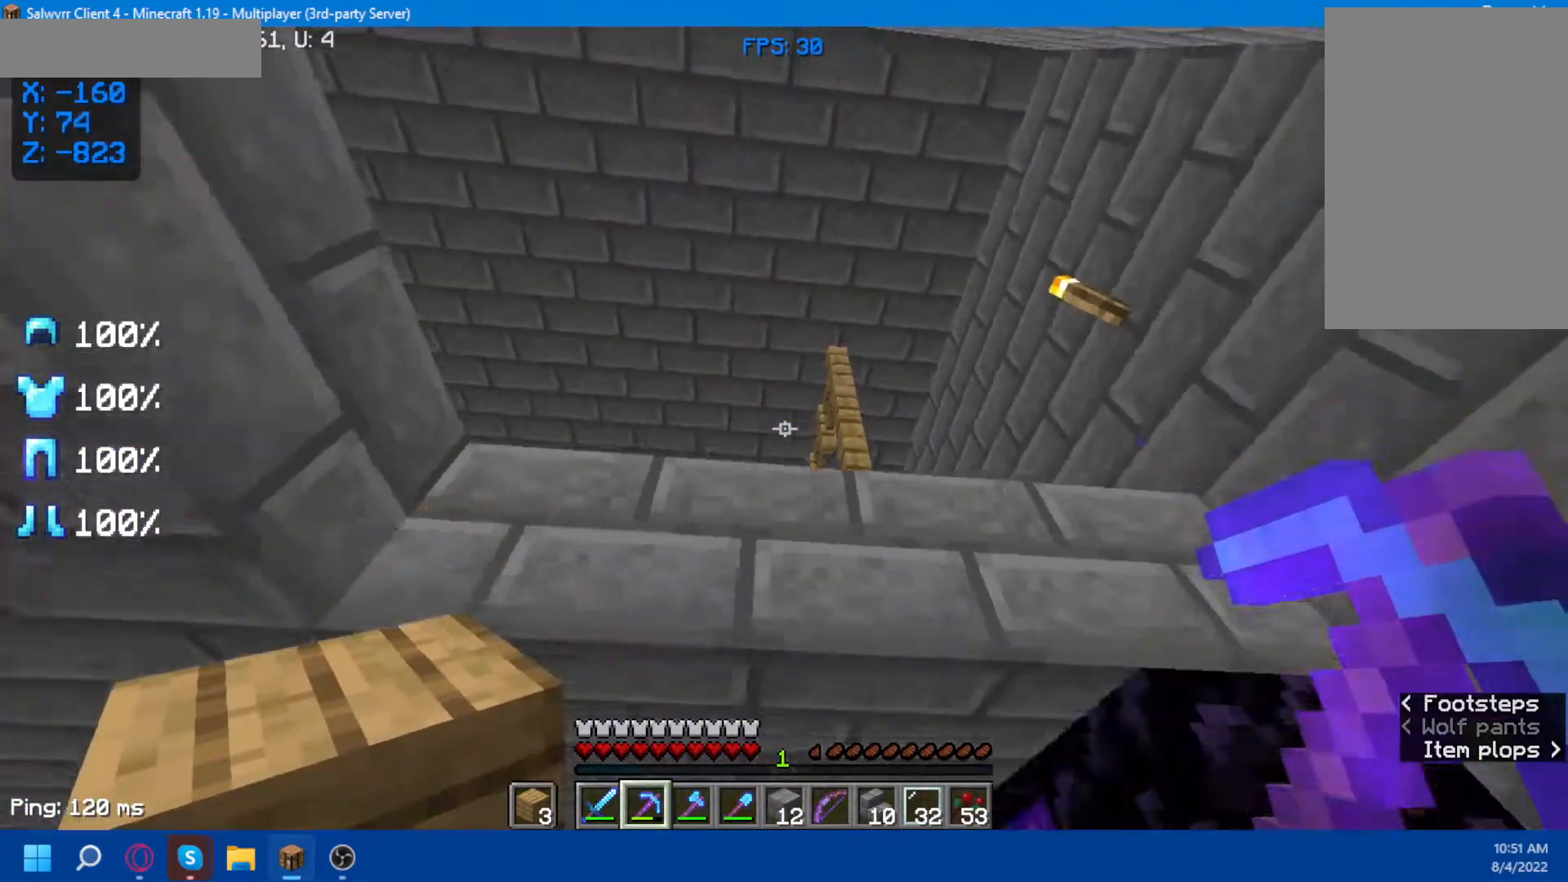
{"keys": [], "mouse": [], "events": [[500, "space", "up"]]}
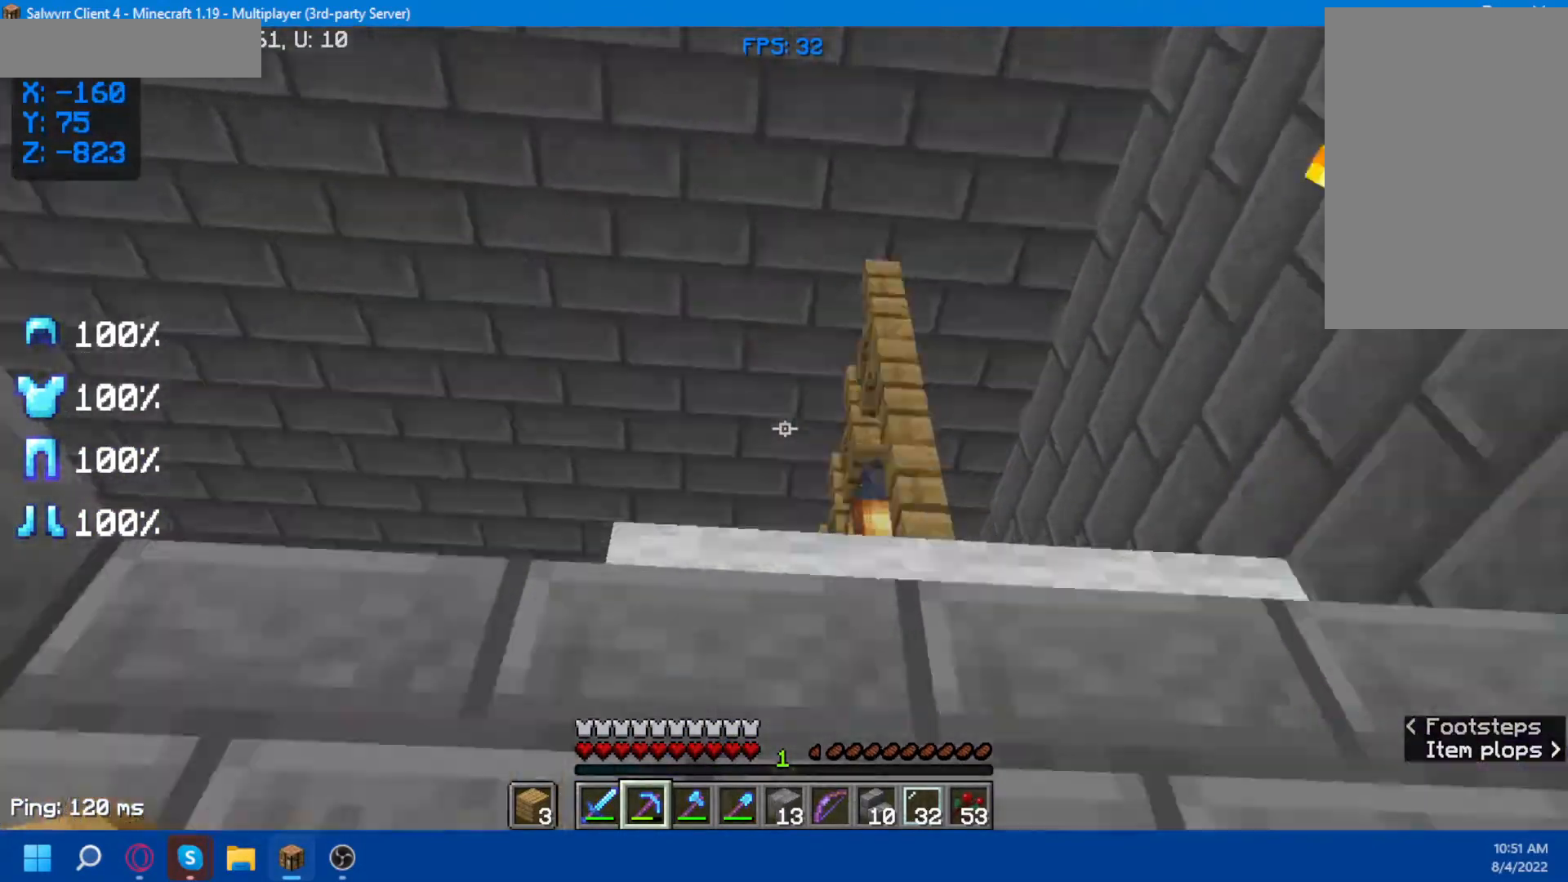
{"keys": [], "mouse": [], "events": []}
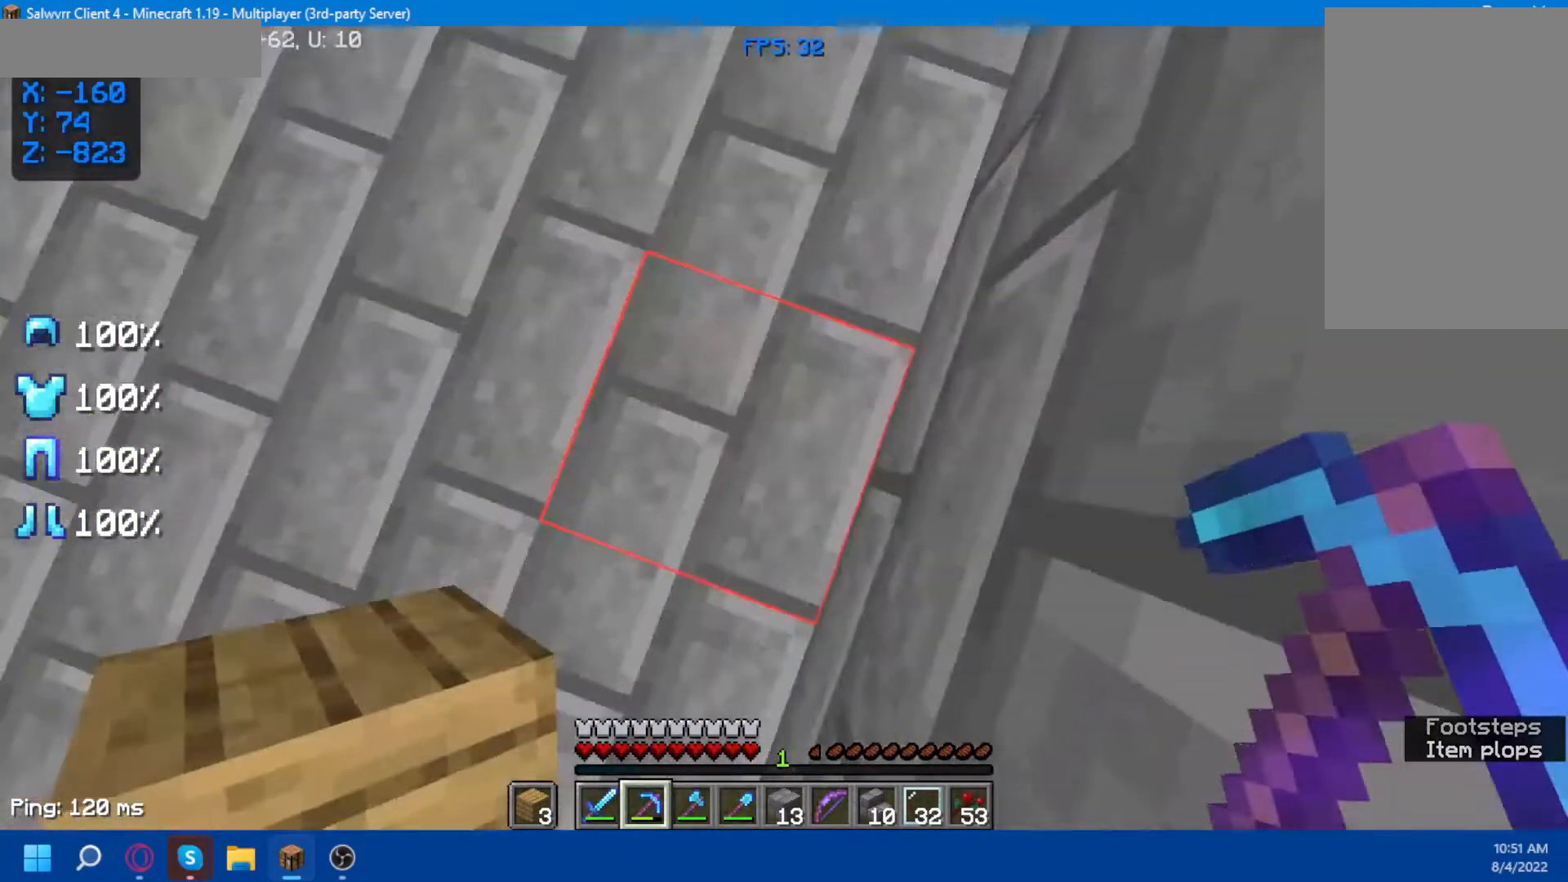
{"keys": ["s"], "mouse": [], "events": [[83, "s", "down"]]}
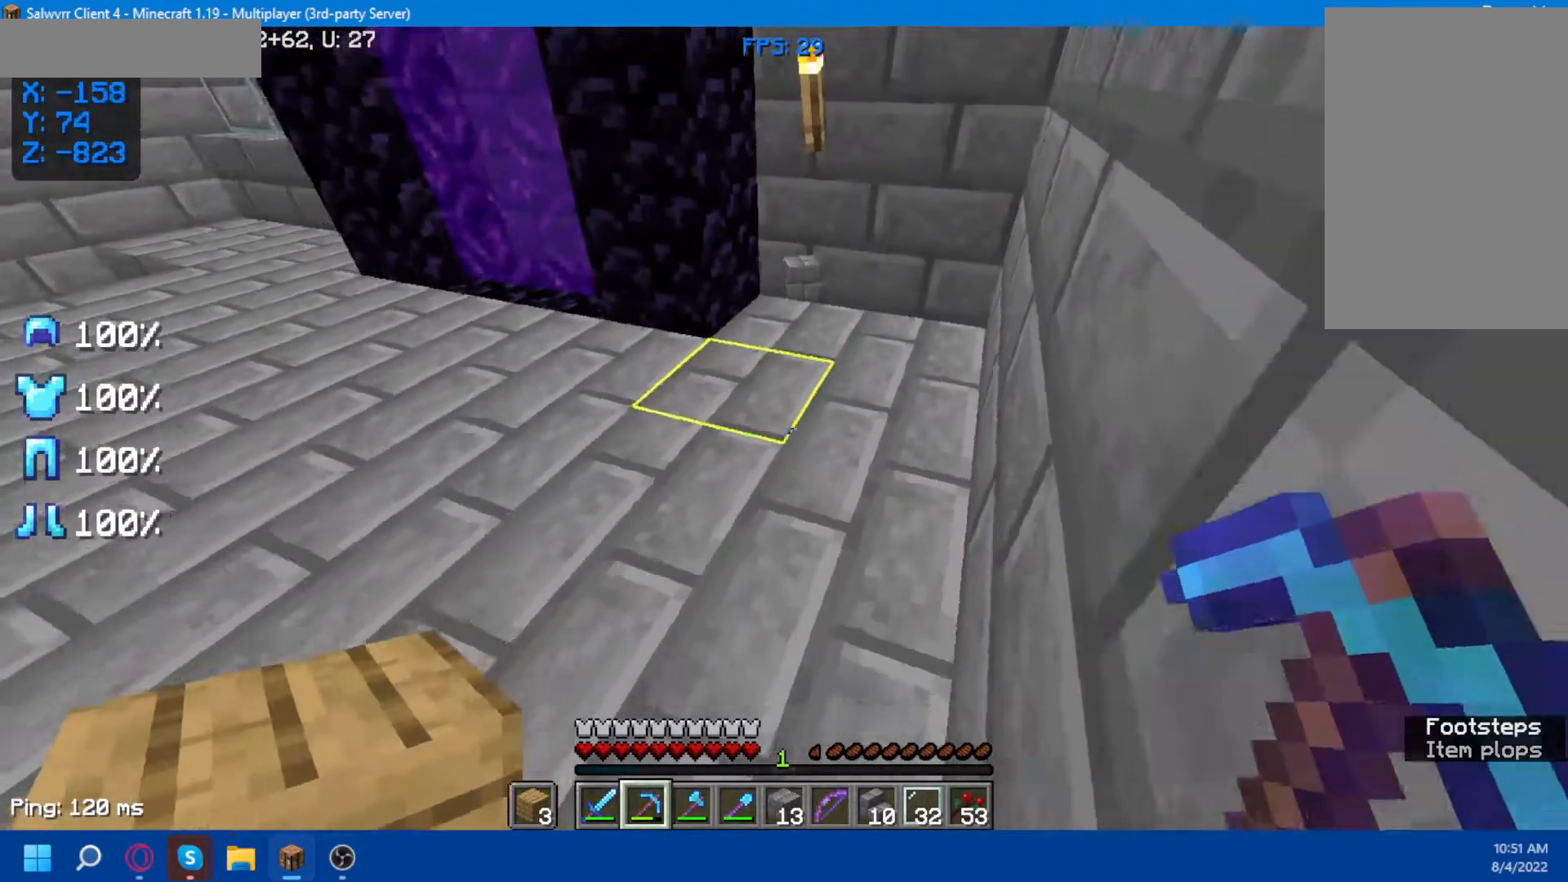
{"keys": ["w"], "mouse": [], "events": [[167, "w", "down"], [217, "s", "up"]]}
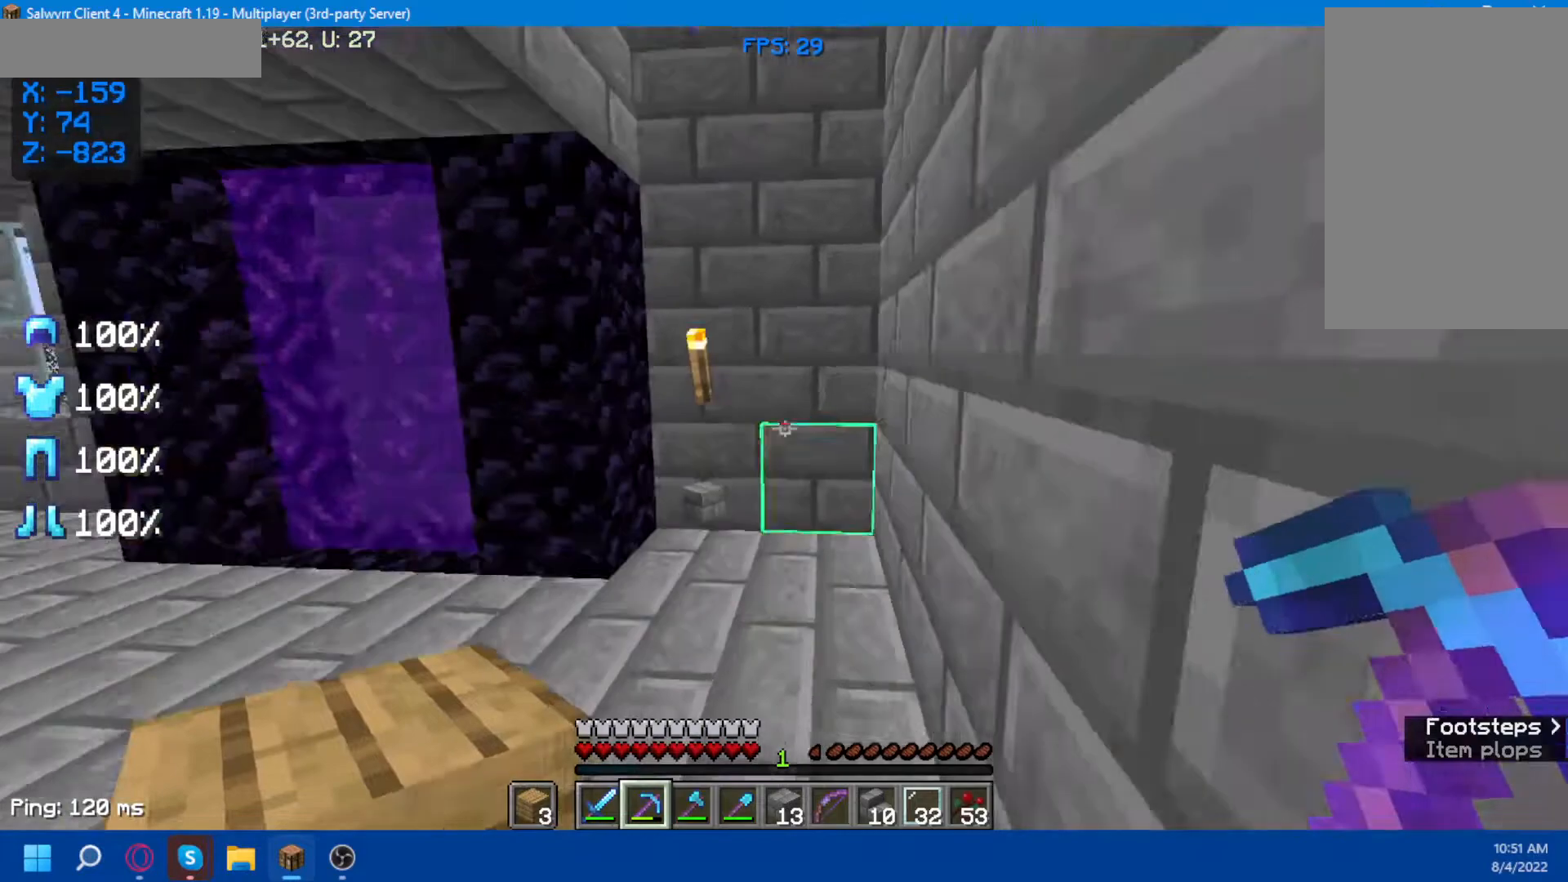
{"keys": ["w"], "mouse": [], "events": []}
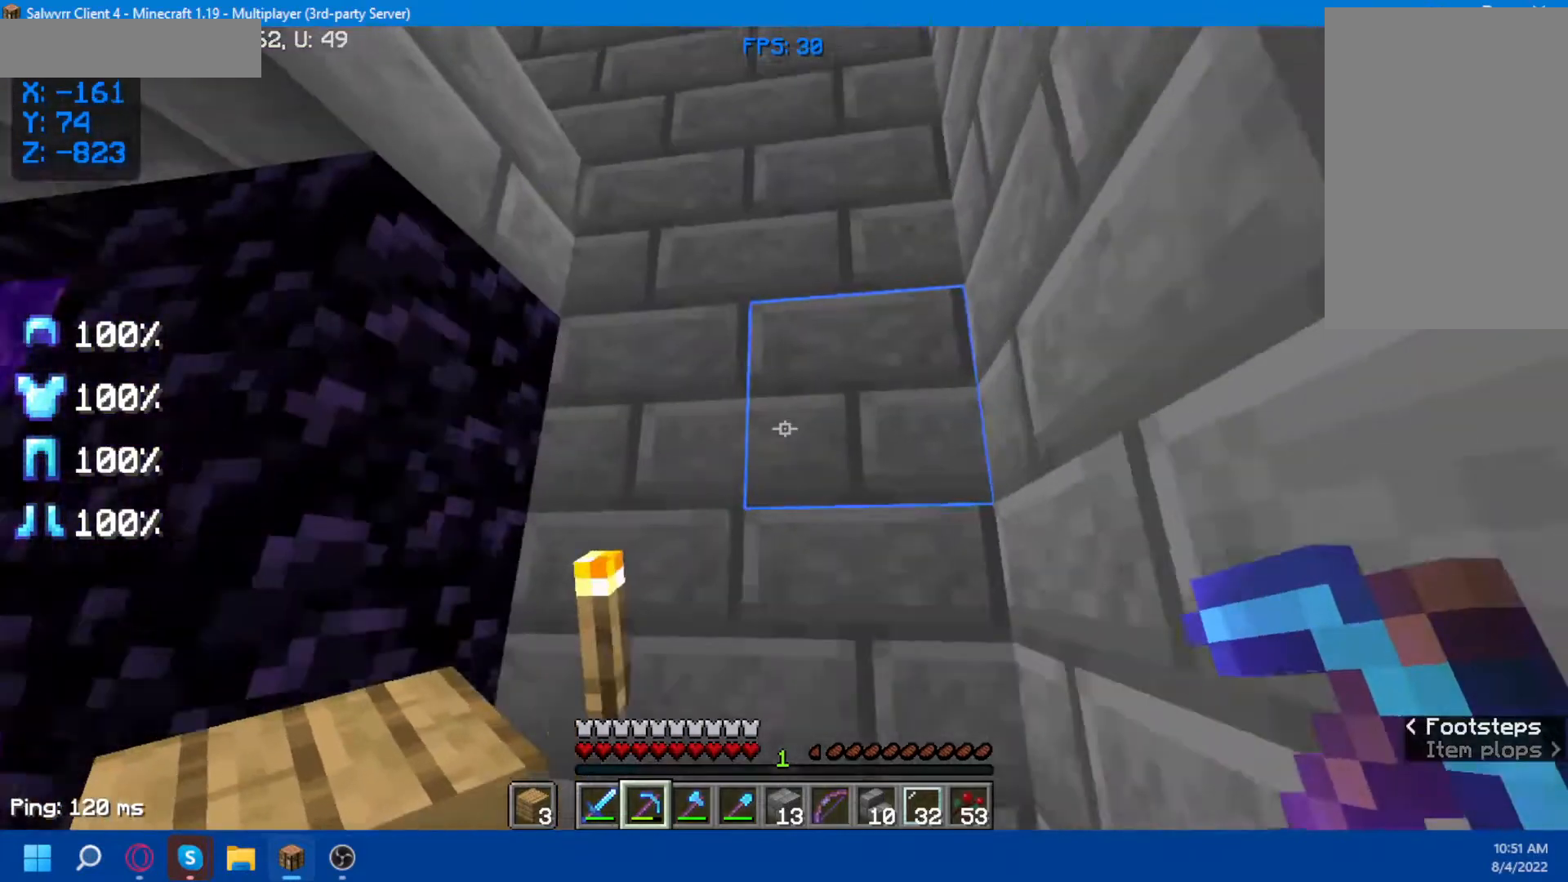
{"keys": ["s"], "mouse": [], "events": [[67, "s", "down"], [67, "w", "up"]]}
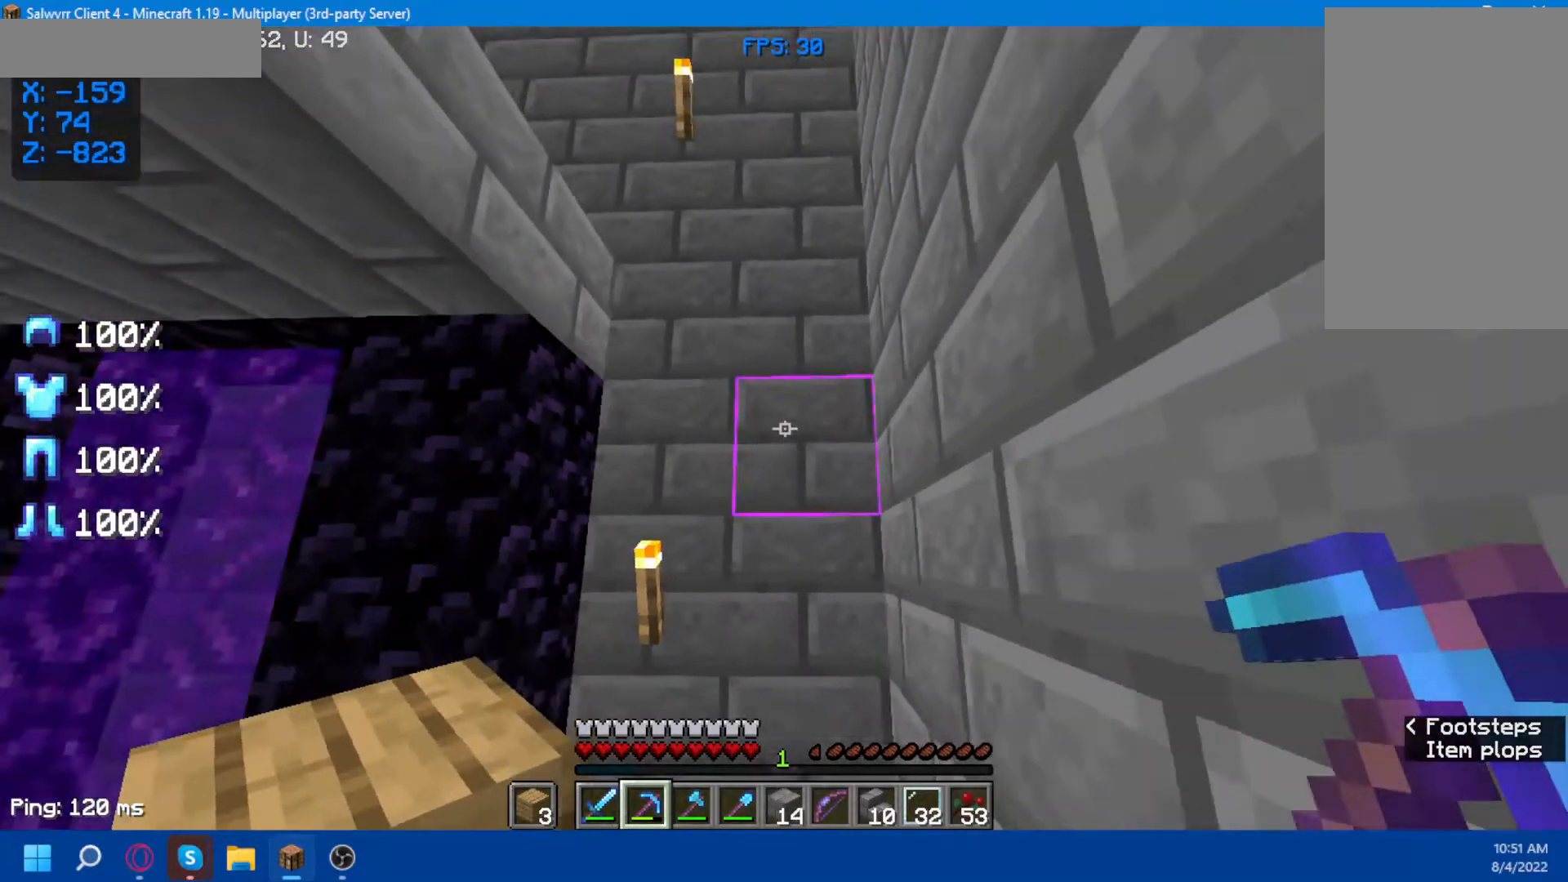
{"keys": [], "mouse": [], "events": [[167, "s", "up"]]}
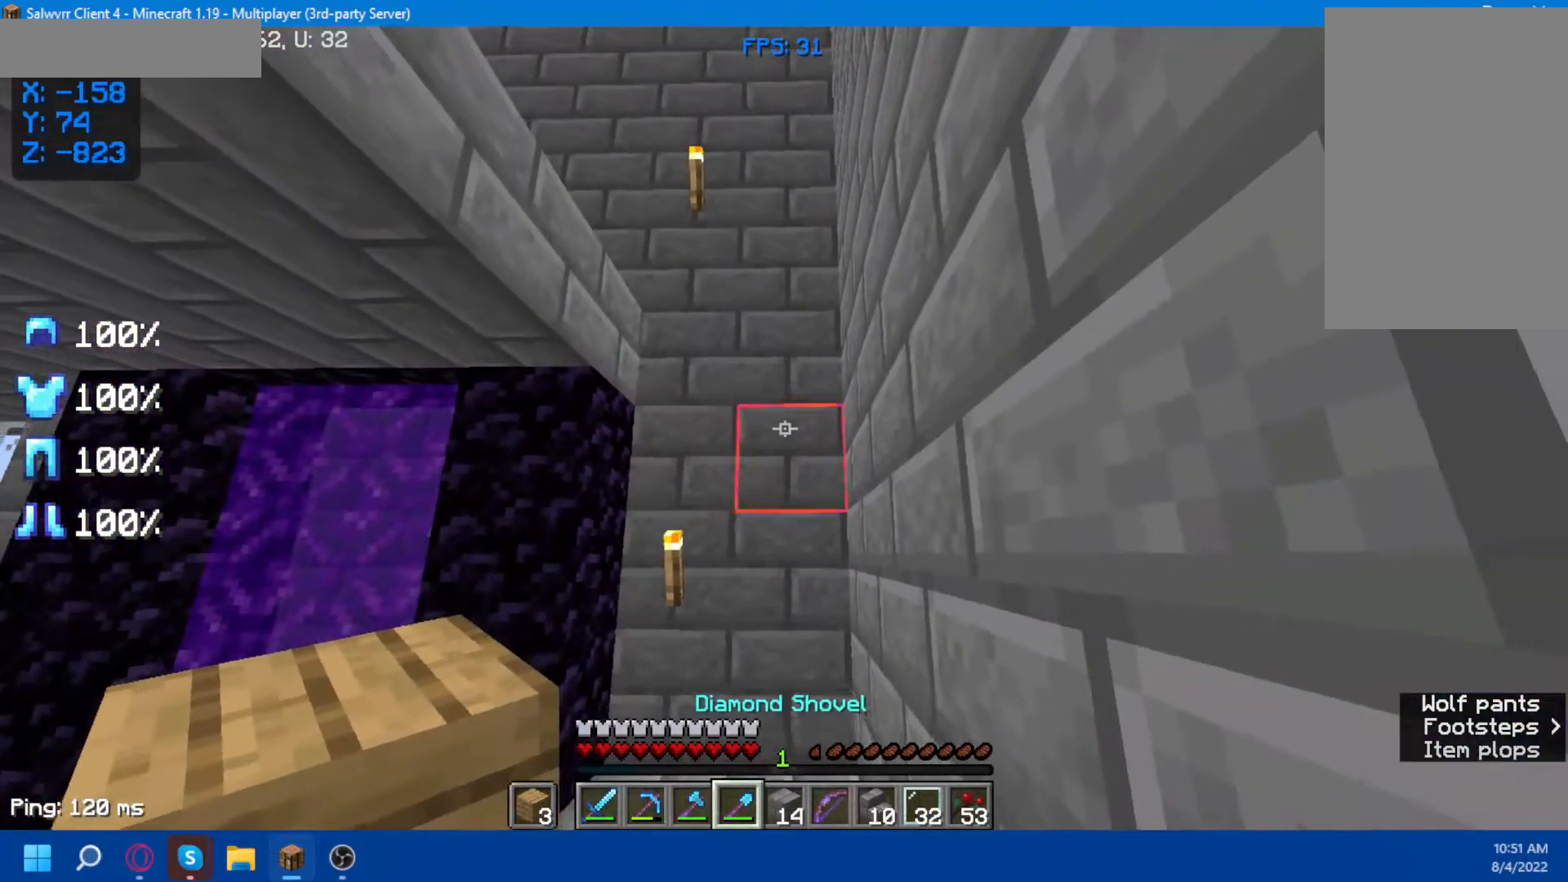
{"keys": [], "mouse": [], "events": []}
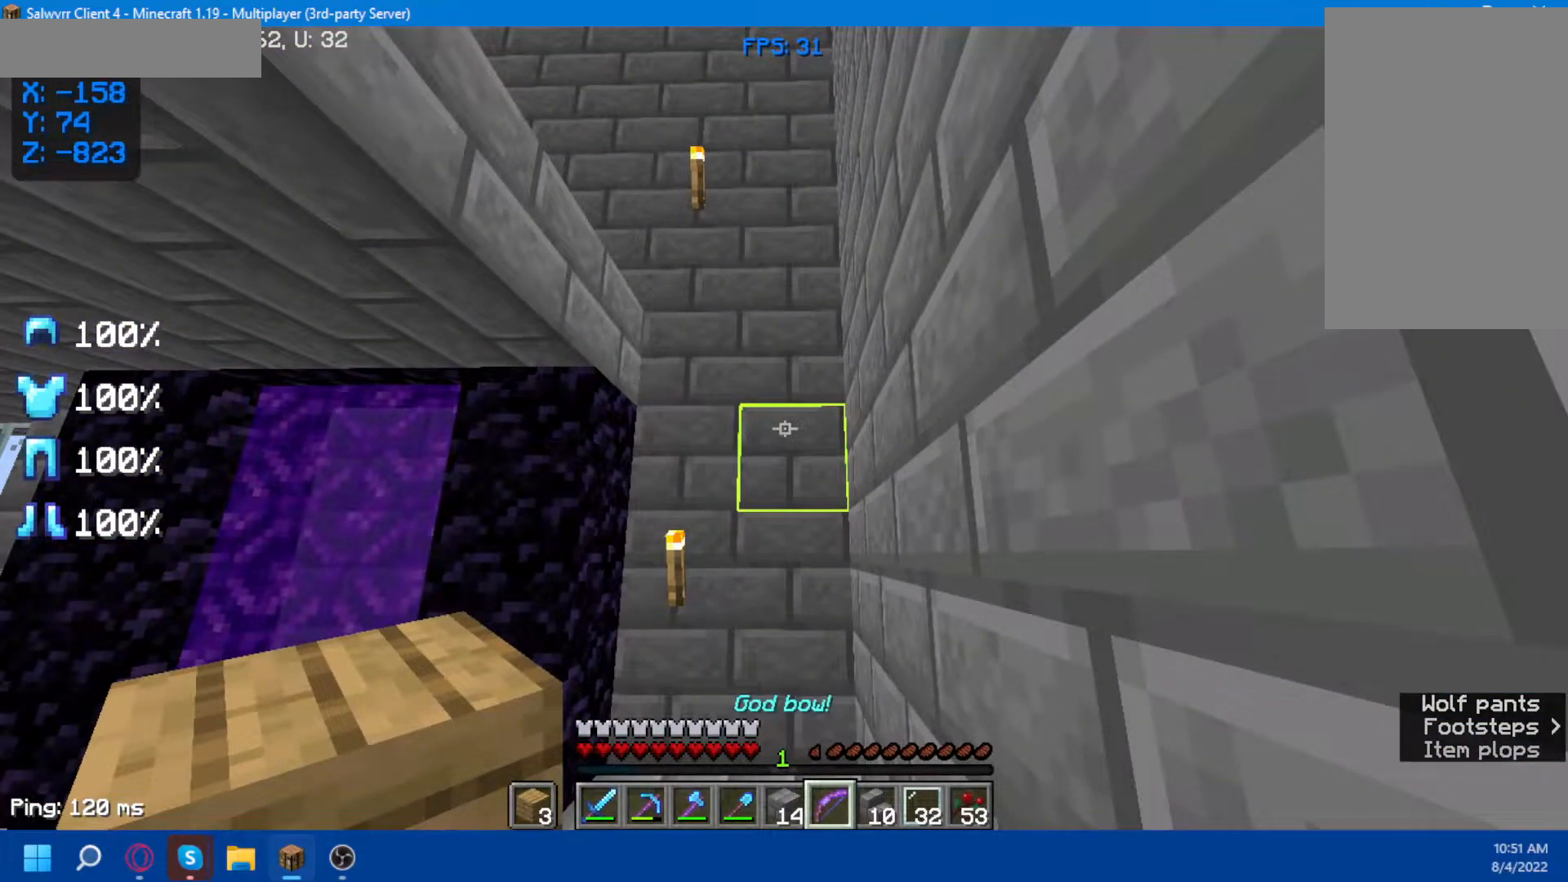
{"keys": [], "mouse": [], "events": []}
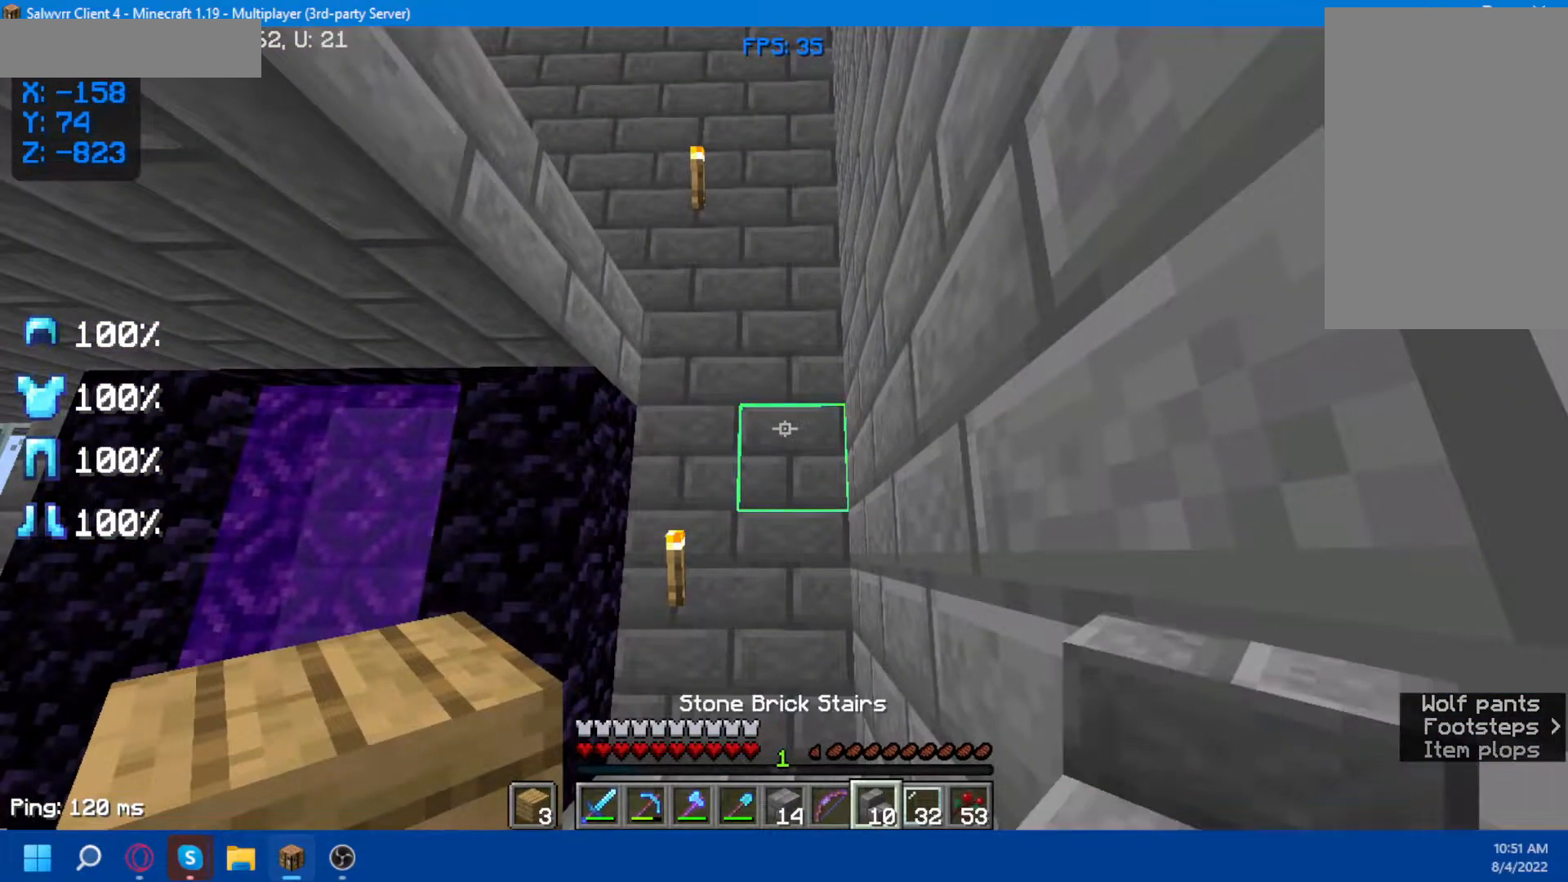
{"keys": [], "mouse": [], "events": [[167, "a", "down"], [350, "a", "up"]]}
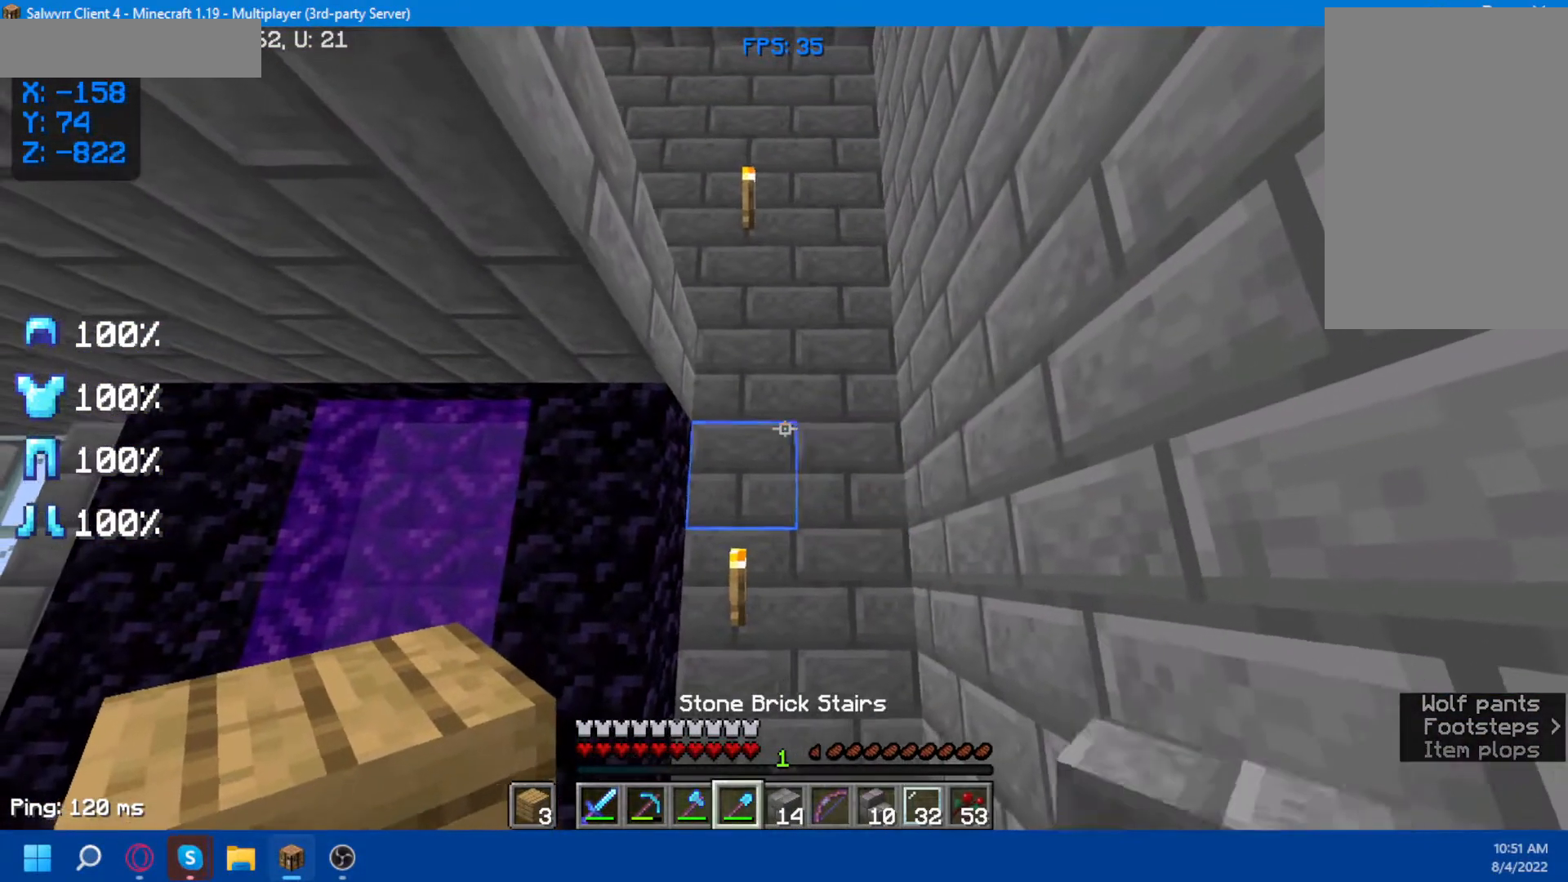
{"keys": [], "mouse": [], "events": []}
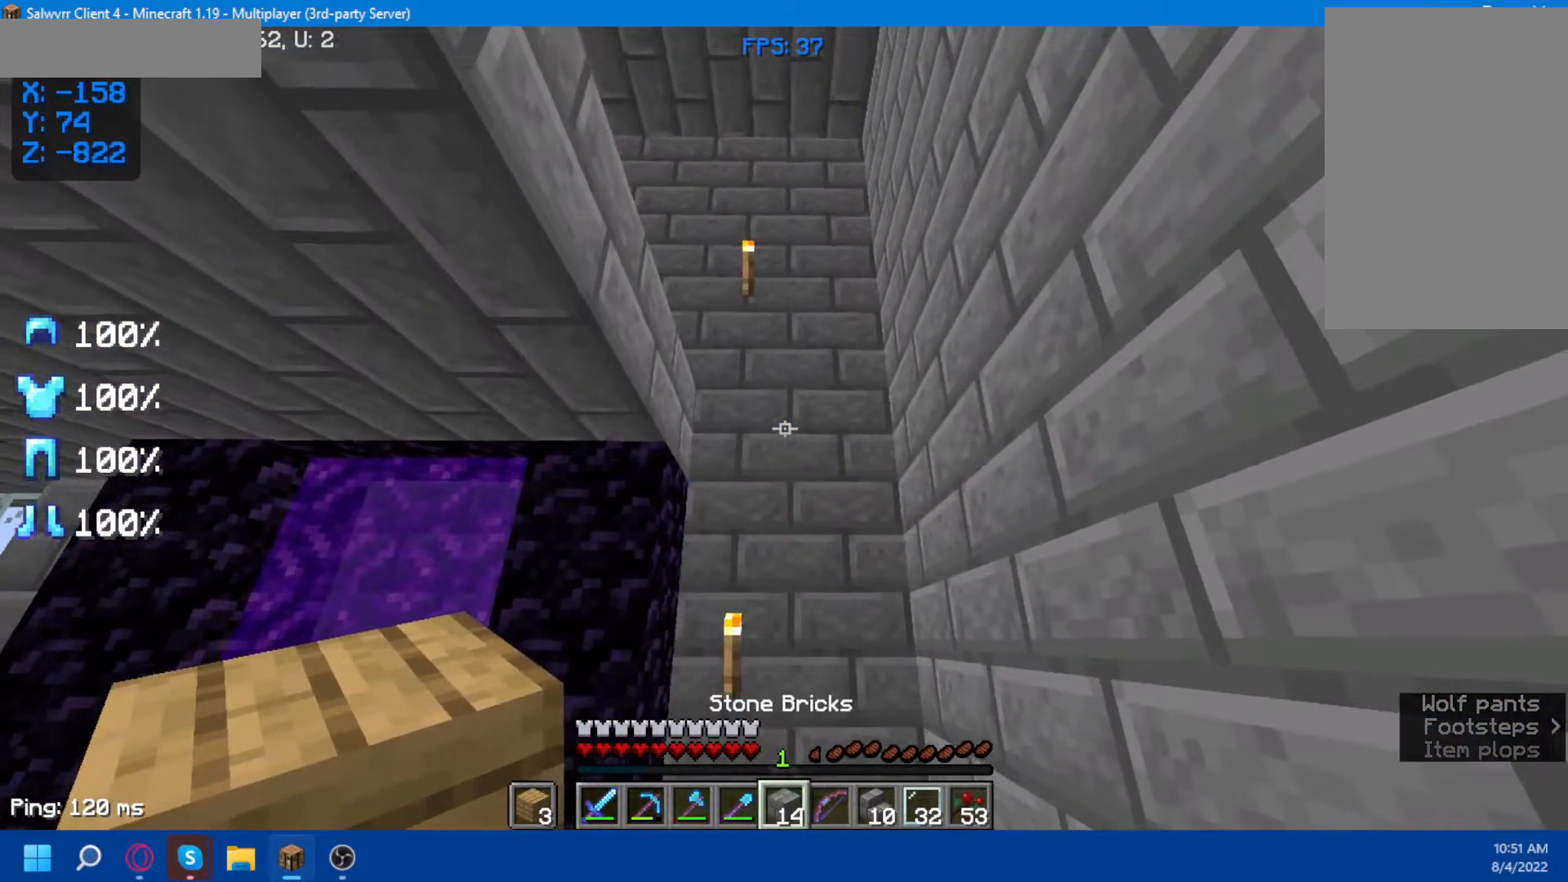
{"keys": [], "mouse": [], "events": [[83, "mouse_right", "down"], [167, "mouse_right", "up"]]}
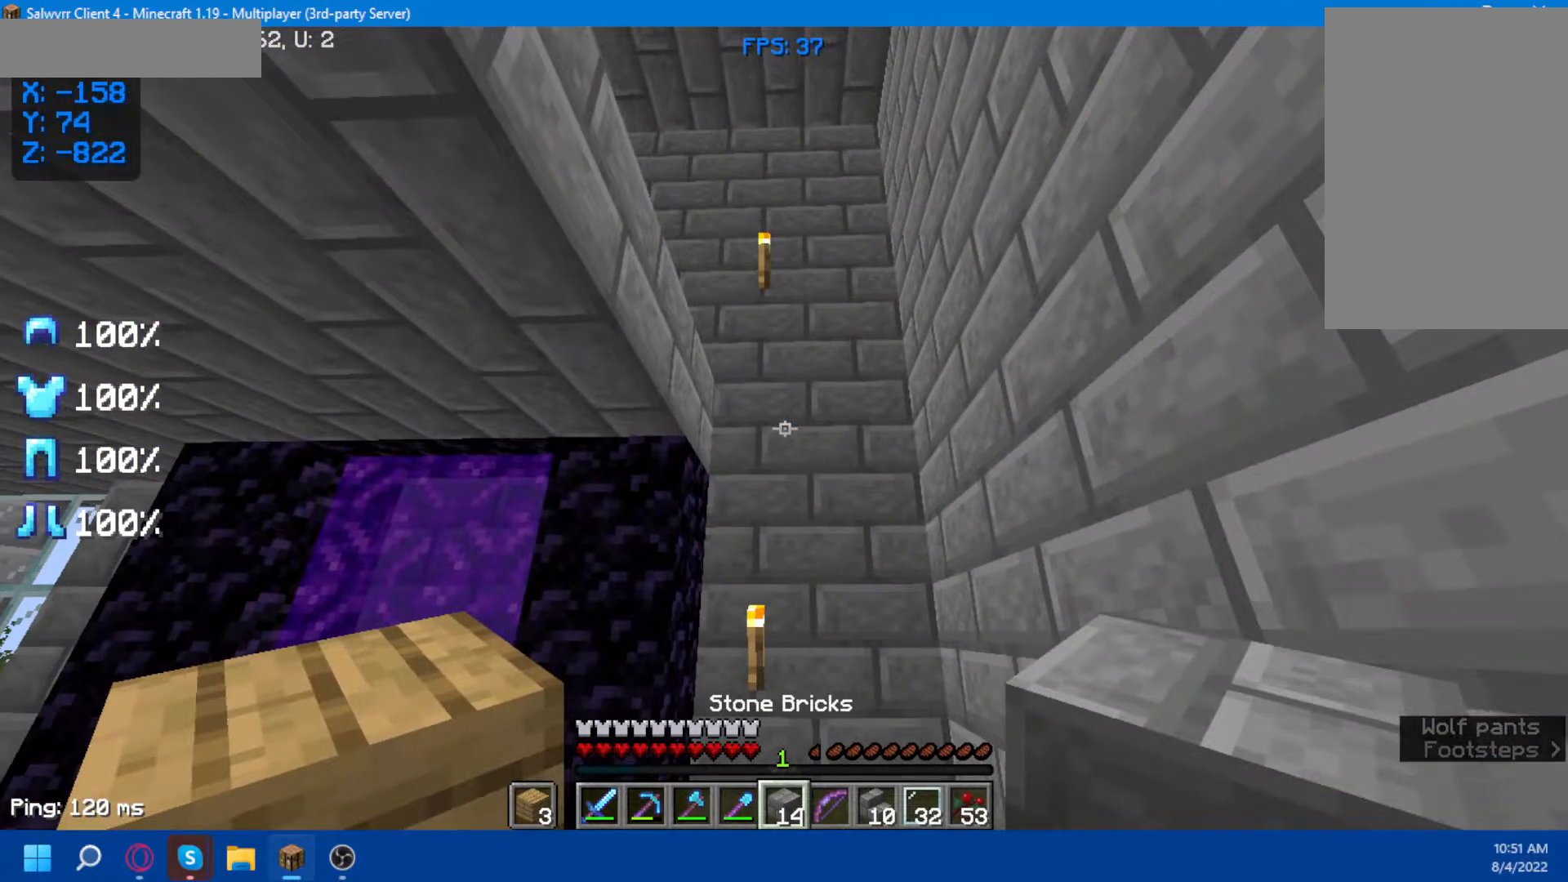
{"keys": [], "mouse": ["right"], "events": [[117, "w", "down"], [267, "w", "up"], [483, "mouse_right", "down"]]}
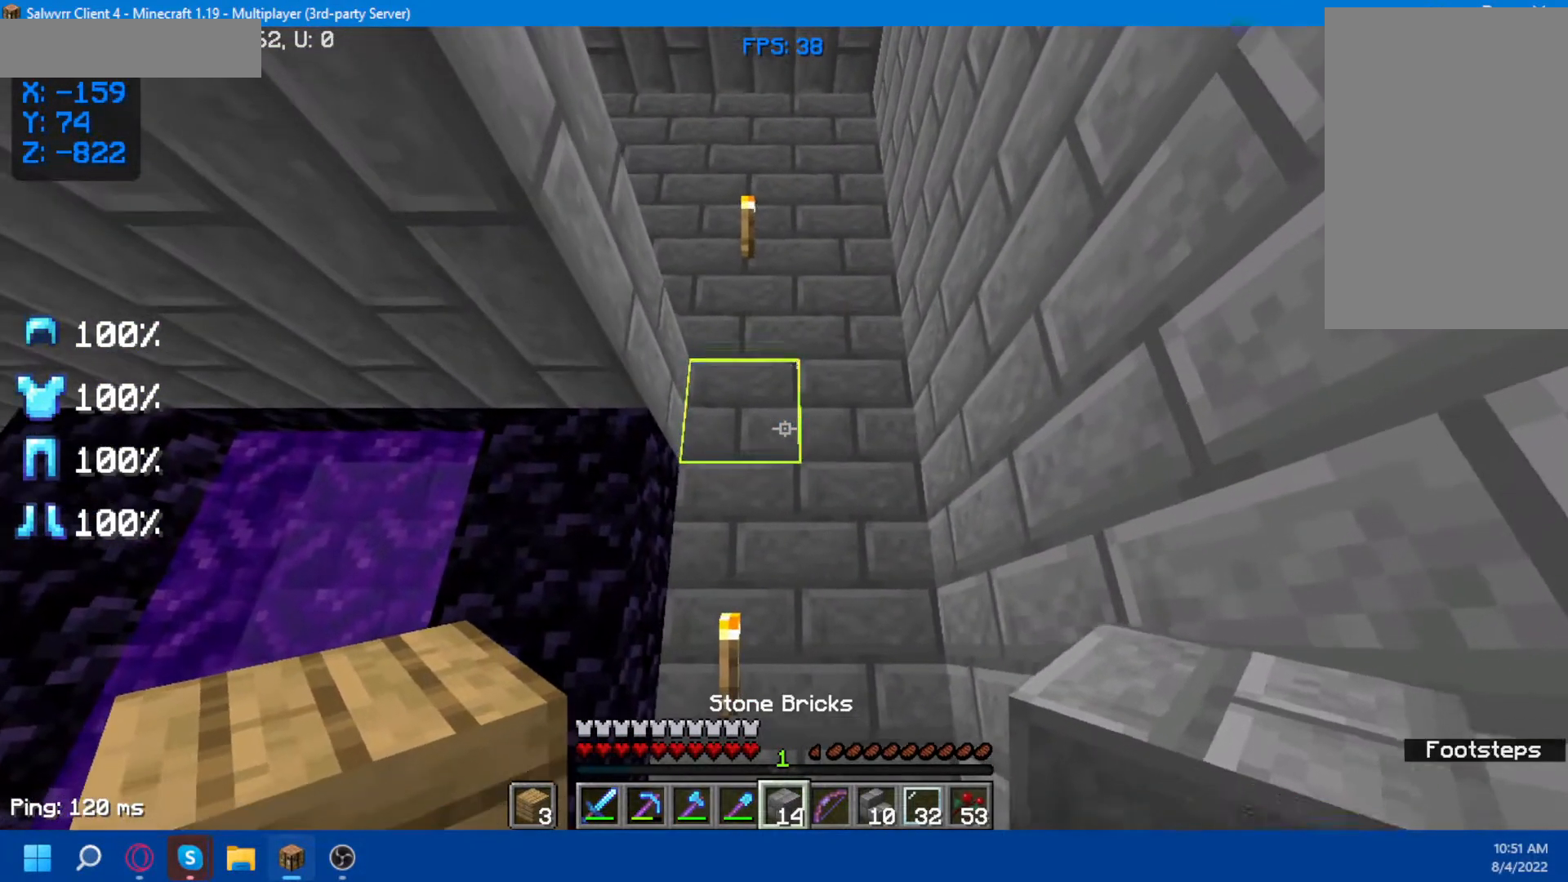
{"keys": [], "mouse": [], "events": [[133, "mouse_right", "up"], [350, "mouse_right", "down"], [433, "mouse_right", "up"]]}
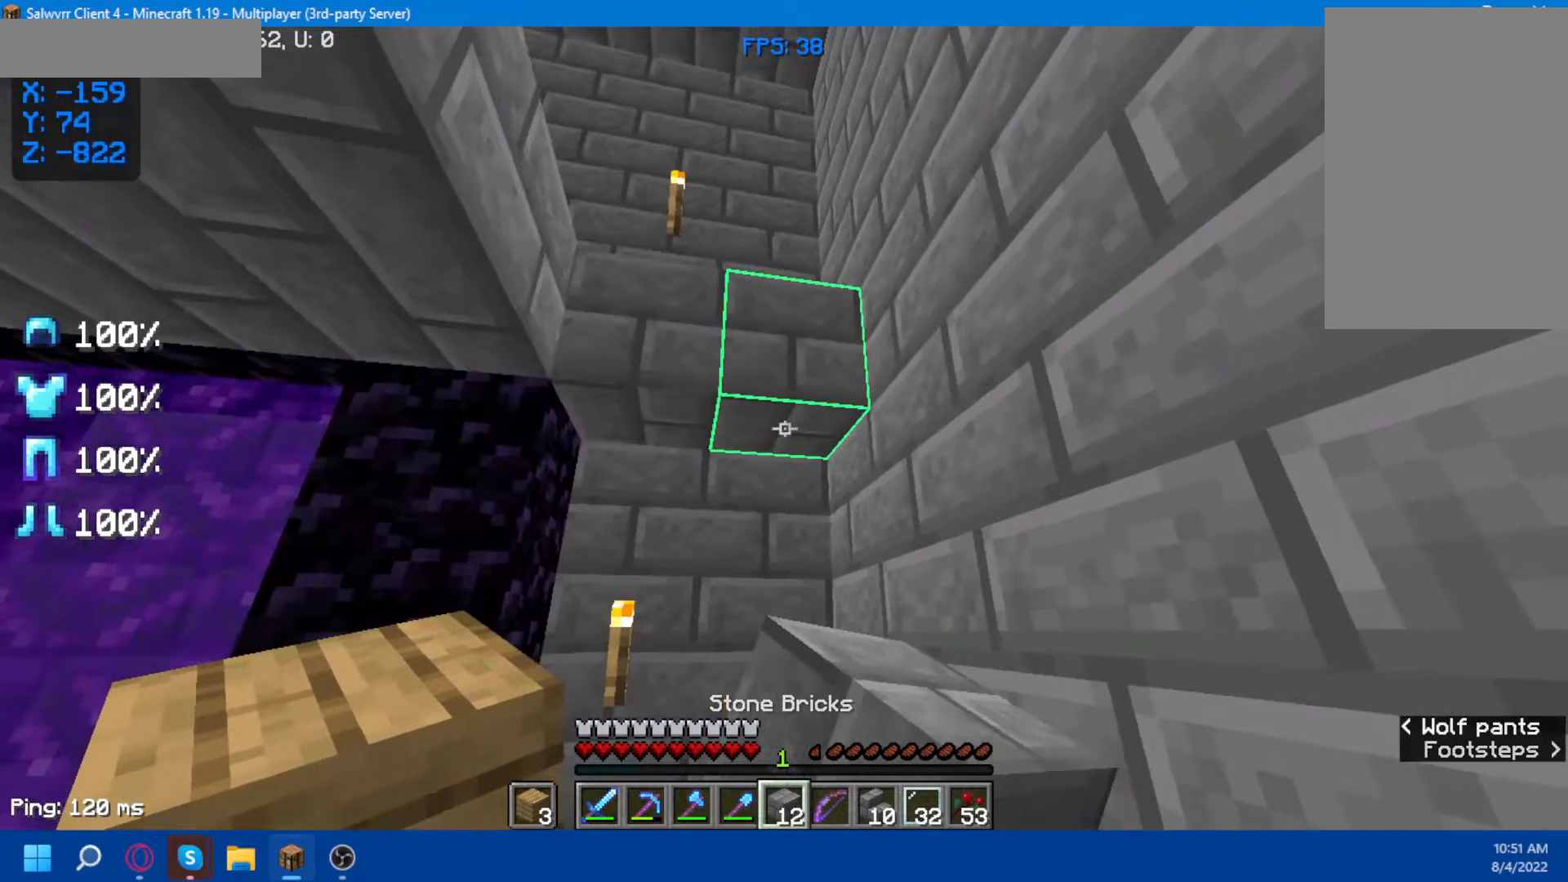
{"keys": [], "mouse": [], "events": []}
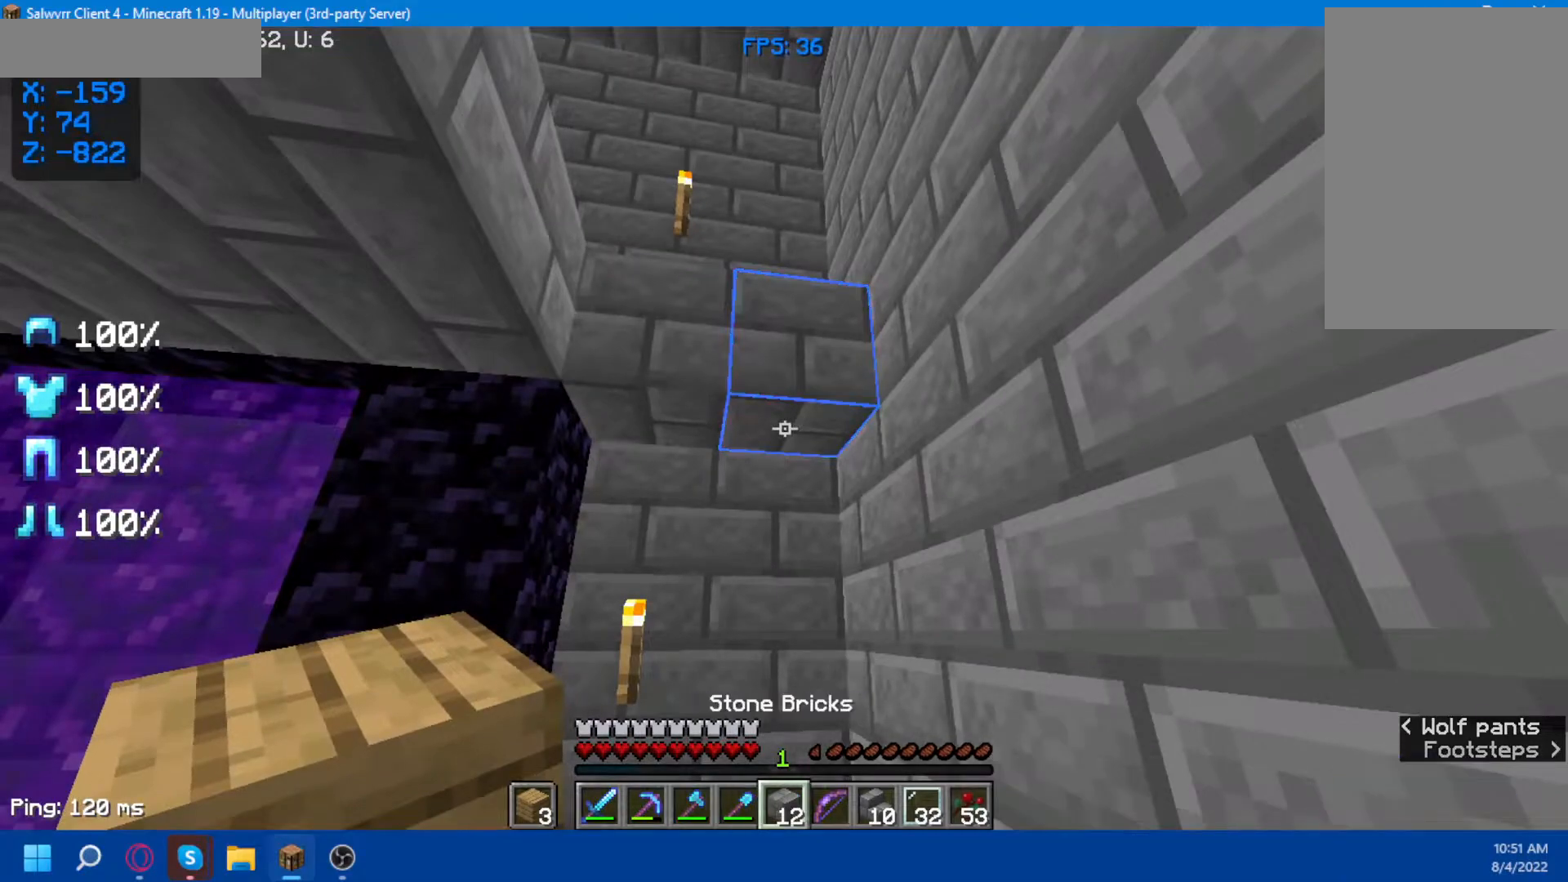
{"keys": [], "mouse": [], "events": []}
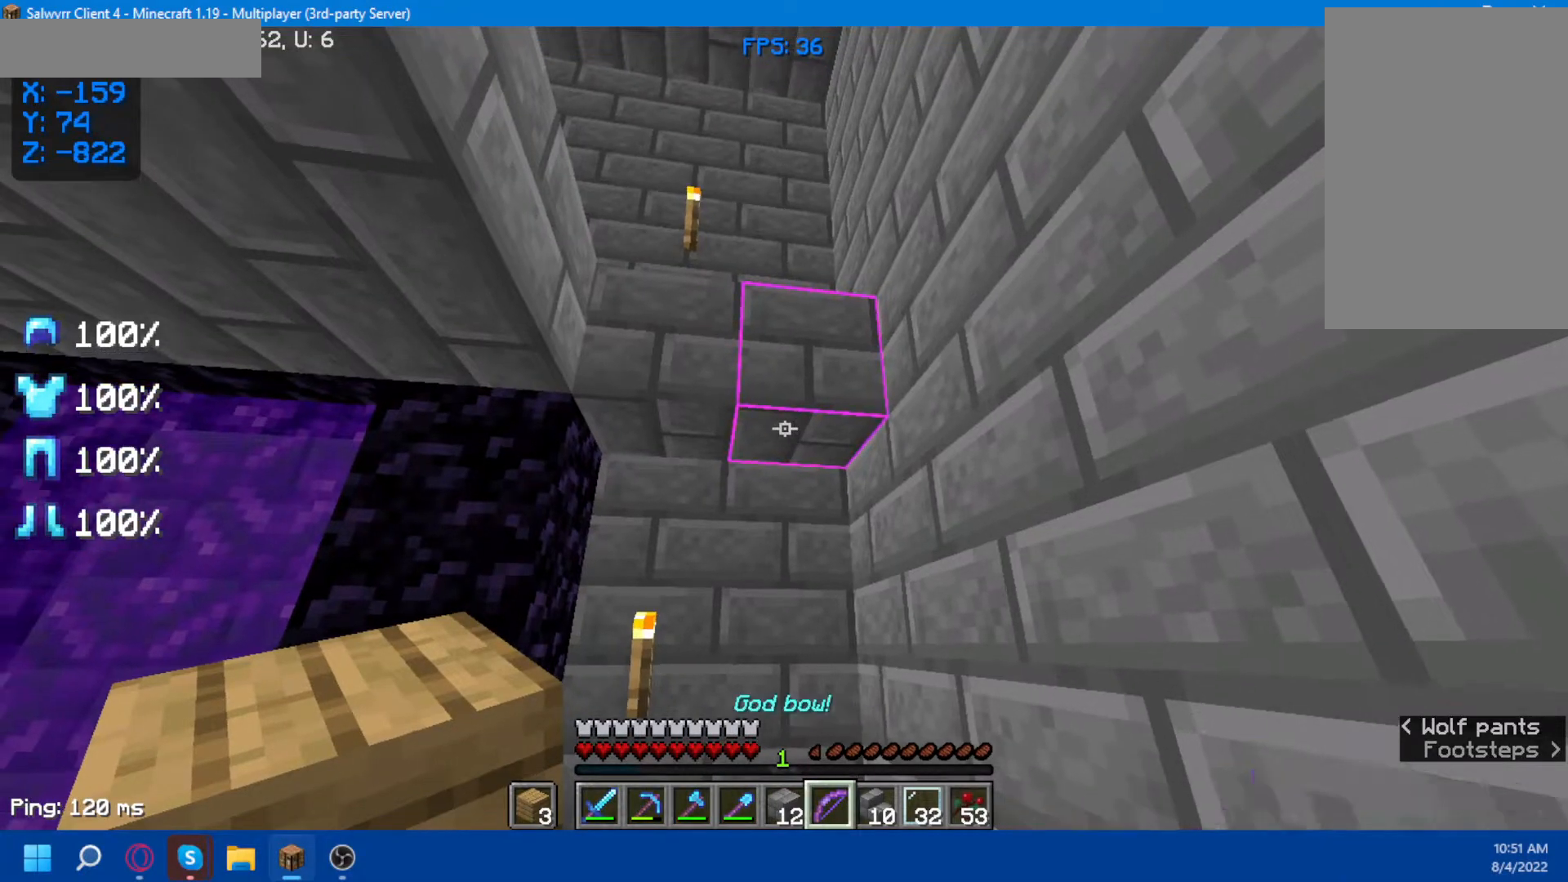
{"keys": [], "mouse": [], "events": []}
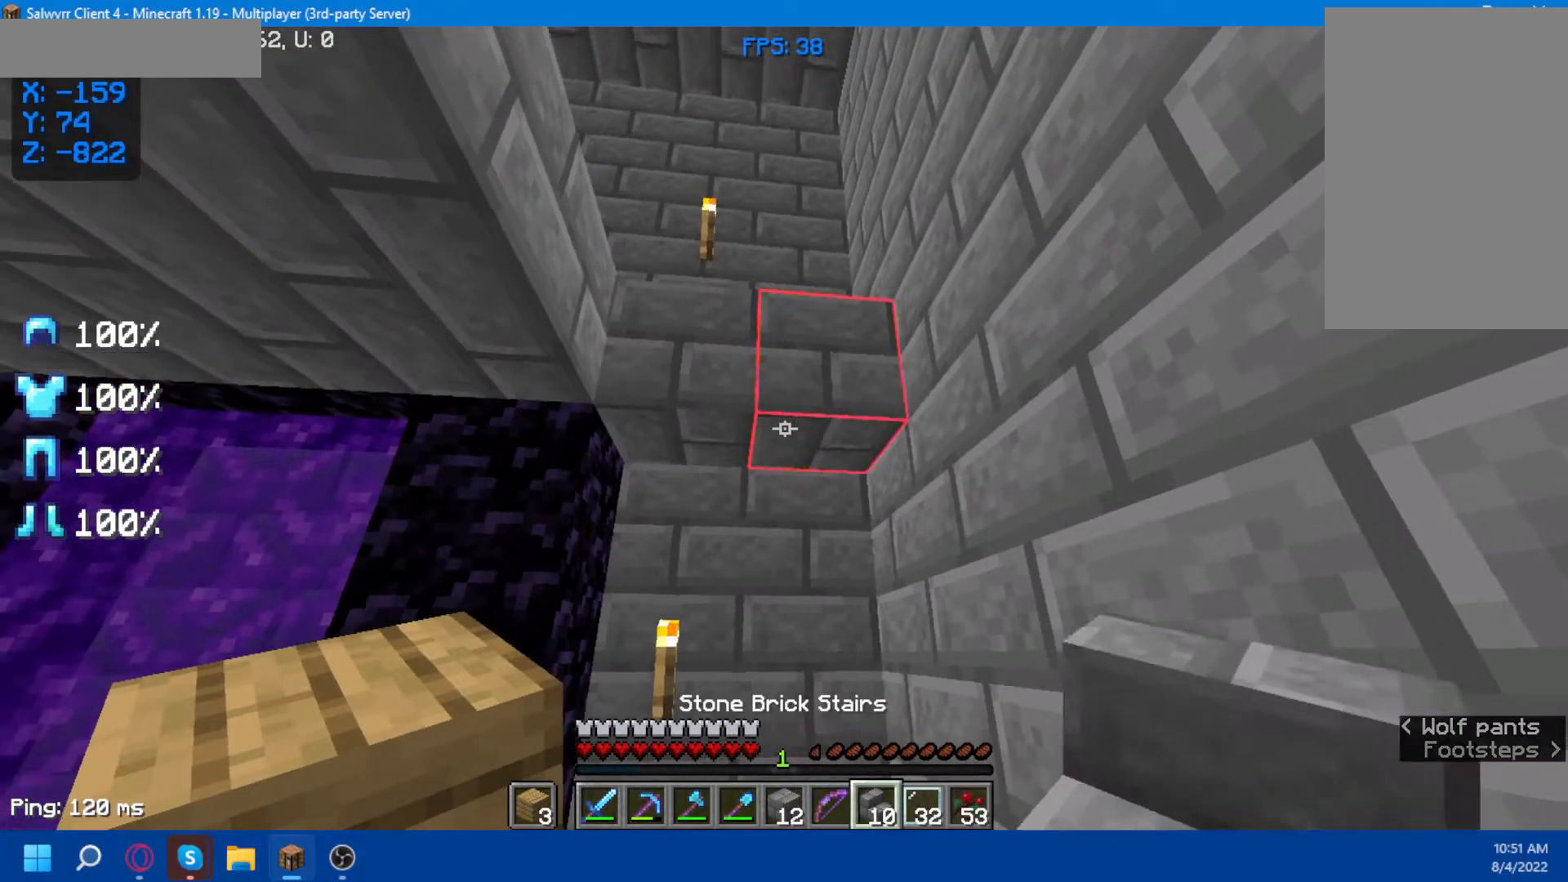
{"keys": [], "mouse": ["right"], "events": [[217, "mouse_right", "down"], [333, "mouse_right", "up"], [500, "mouse_right", "down"]]}
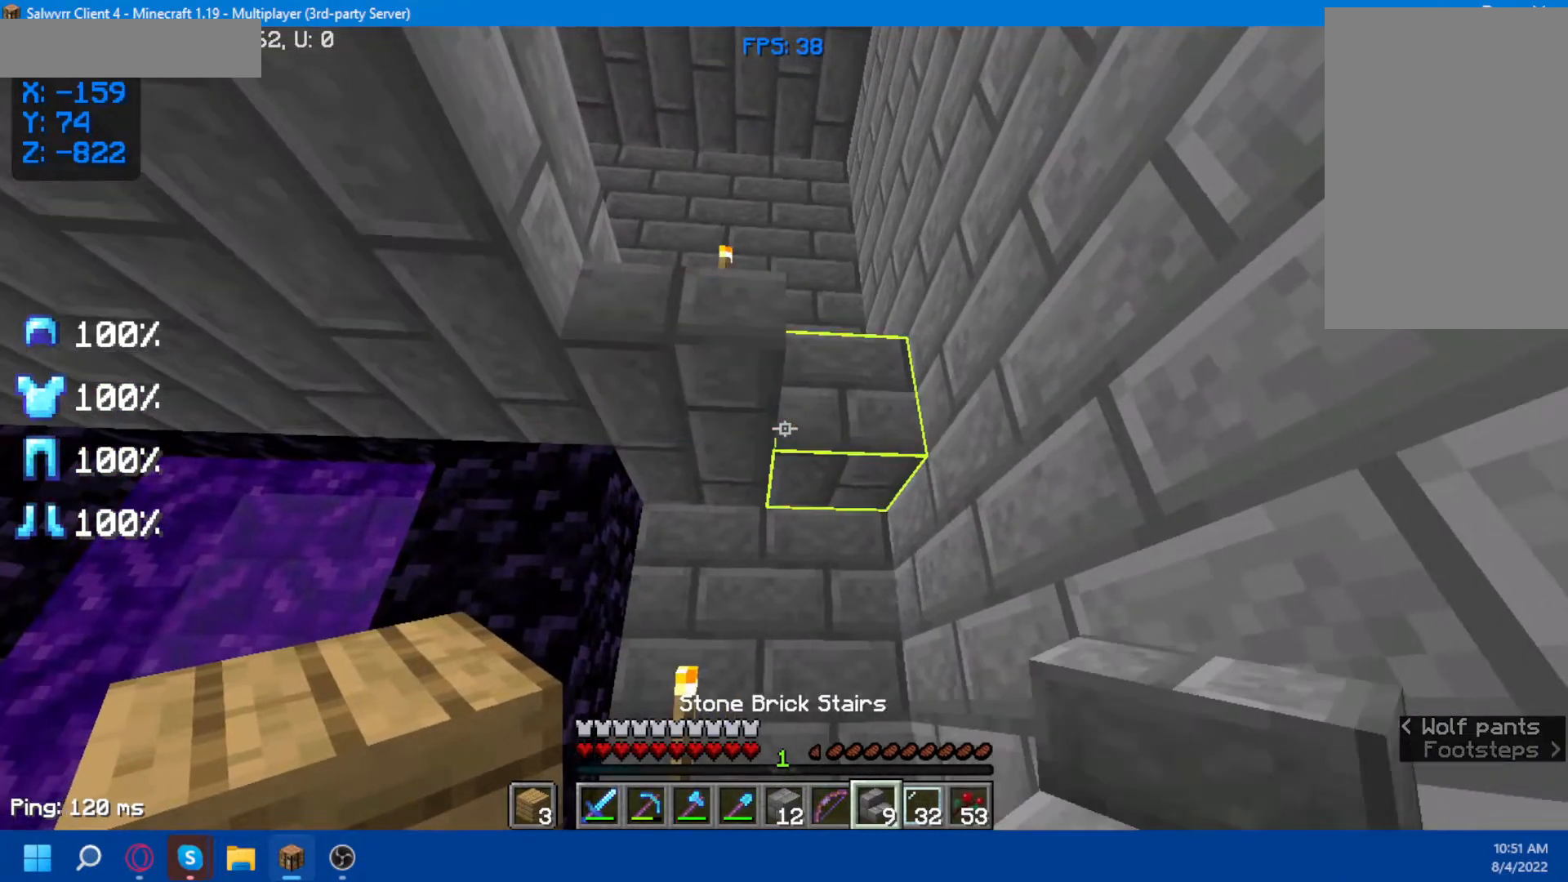
{"keys": [], "mouse": [], "events": [[100, "mouse_right", "up"]]}
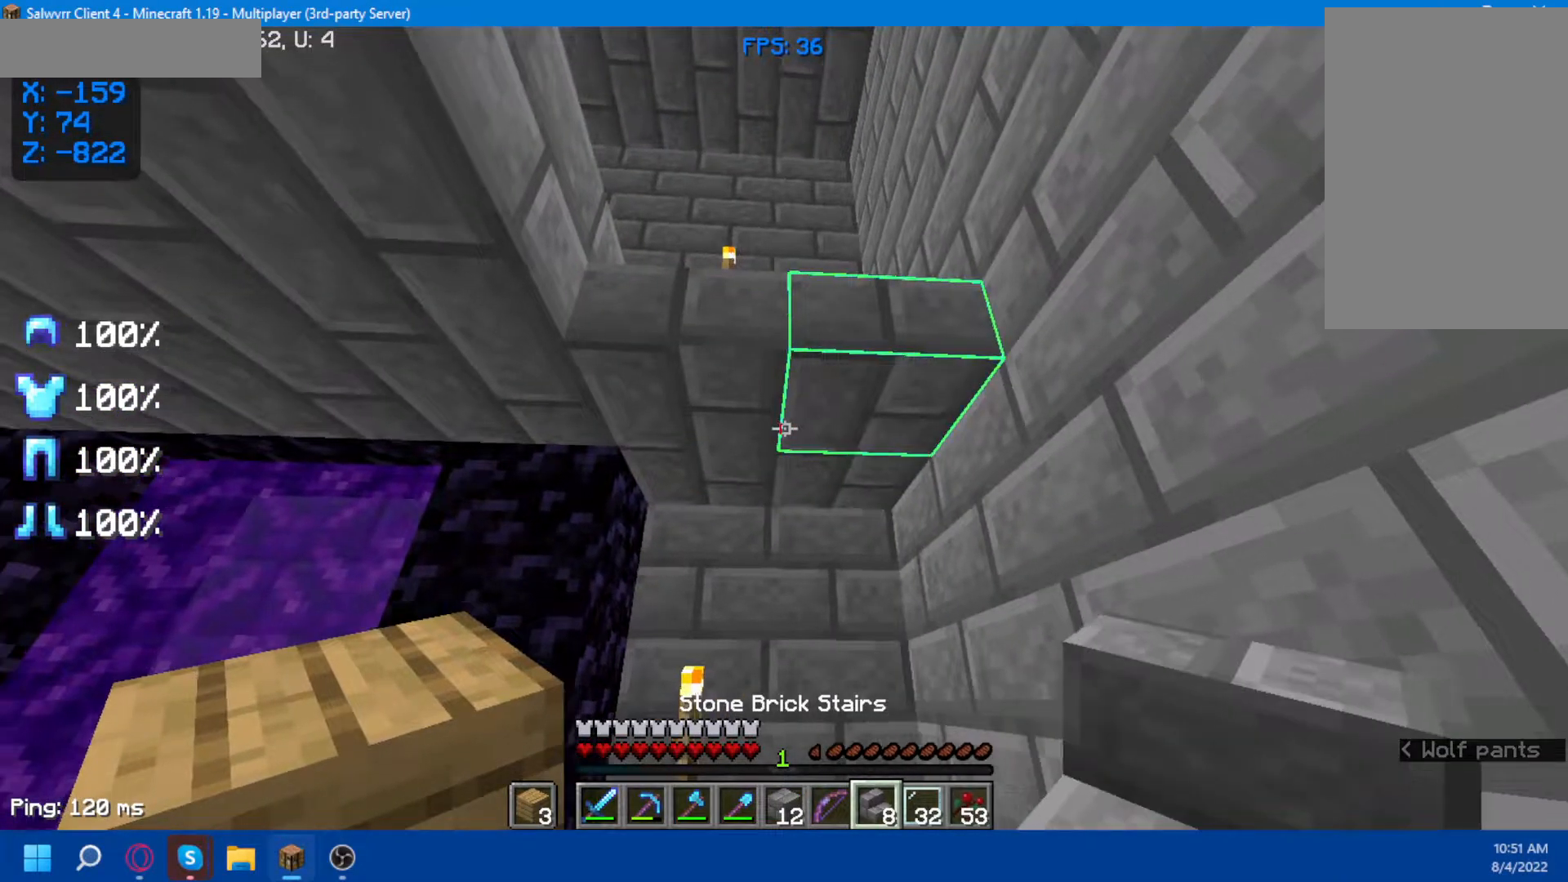
{"keys": [], "mouse": [], "events": [[167, "s", "down"], [367, "s", "up"]]}
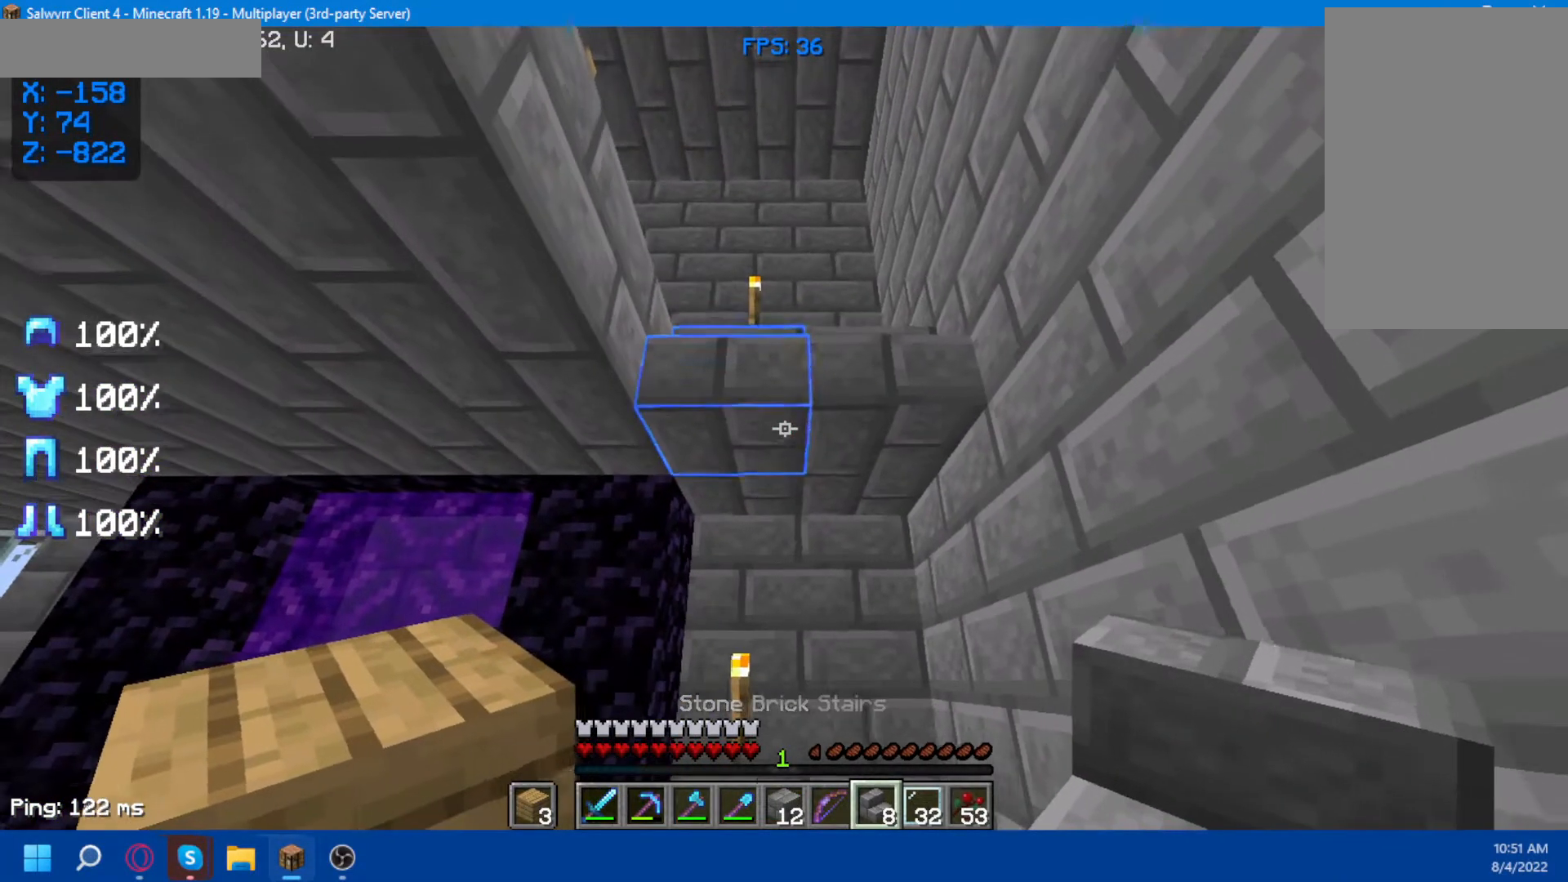
{"keys": [], "mouse": [], "events": []}
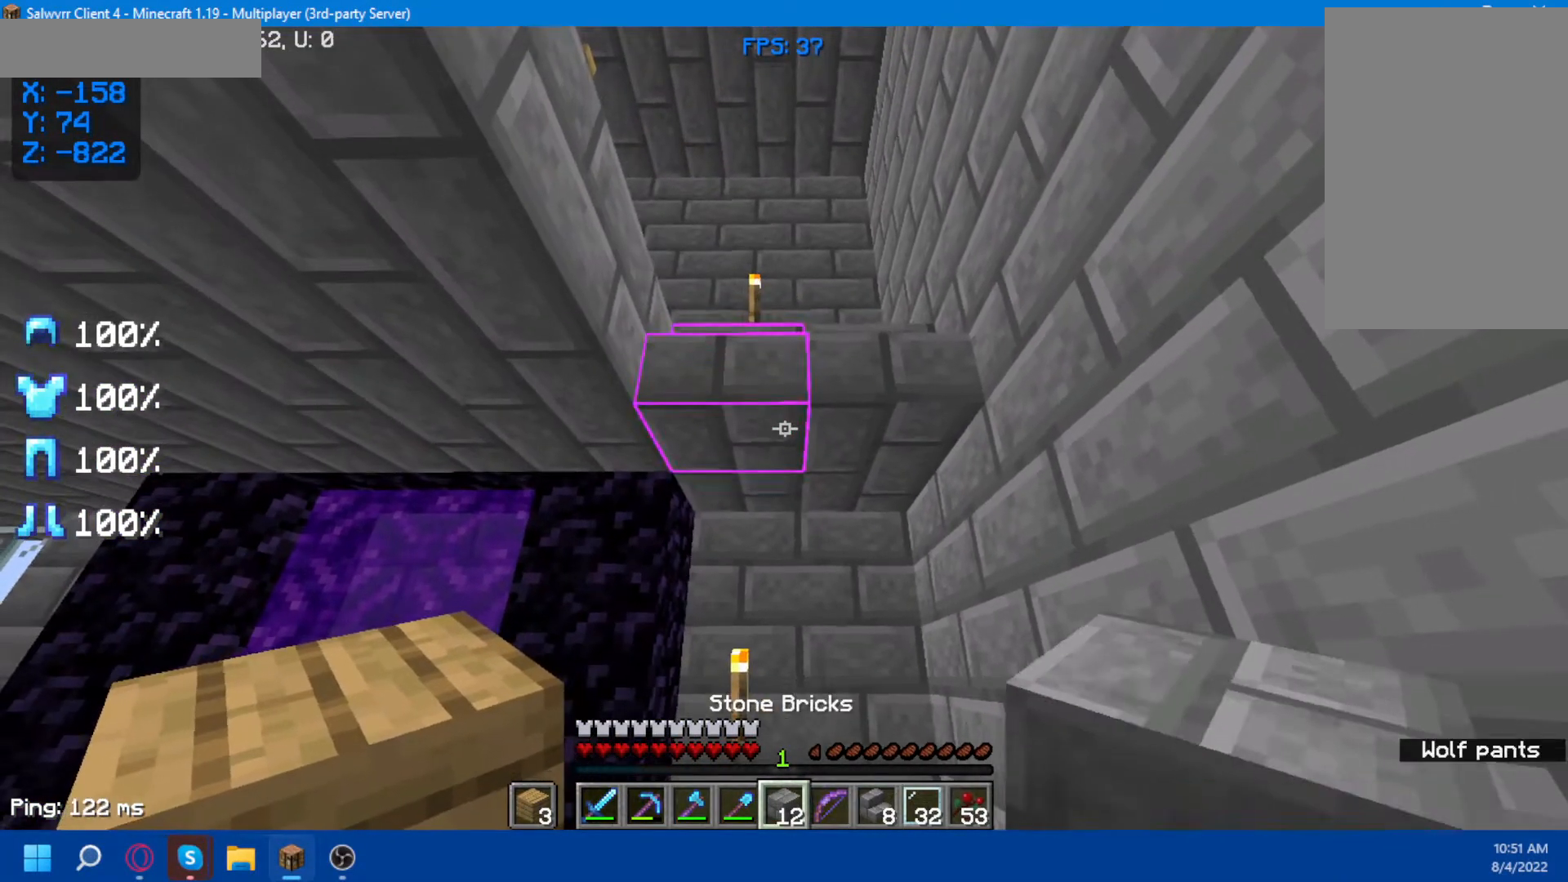
{"keys": [], "mouse": ["right"], "events": [[83, "mouse_right", "down"], [233, "mouse_right", "up"], [483, "mouse_right", "down"]]}
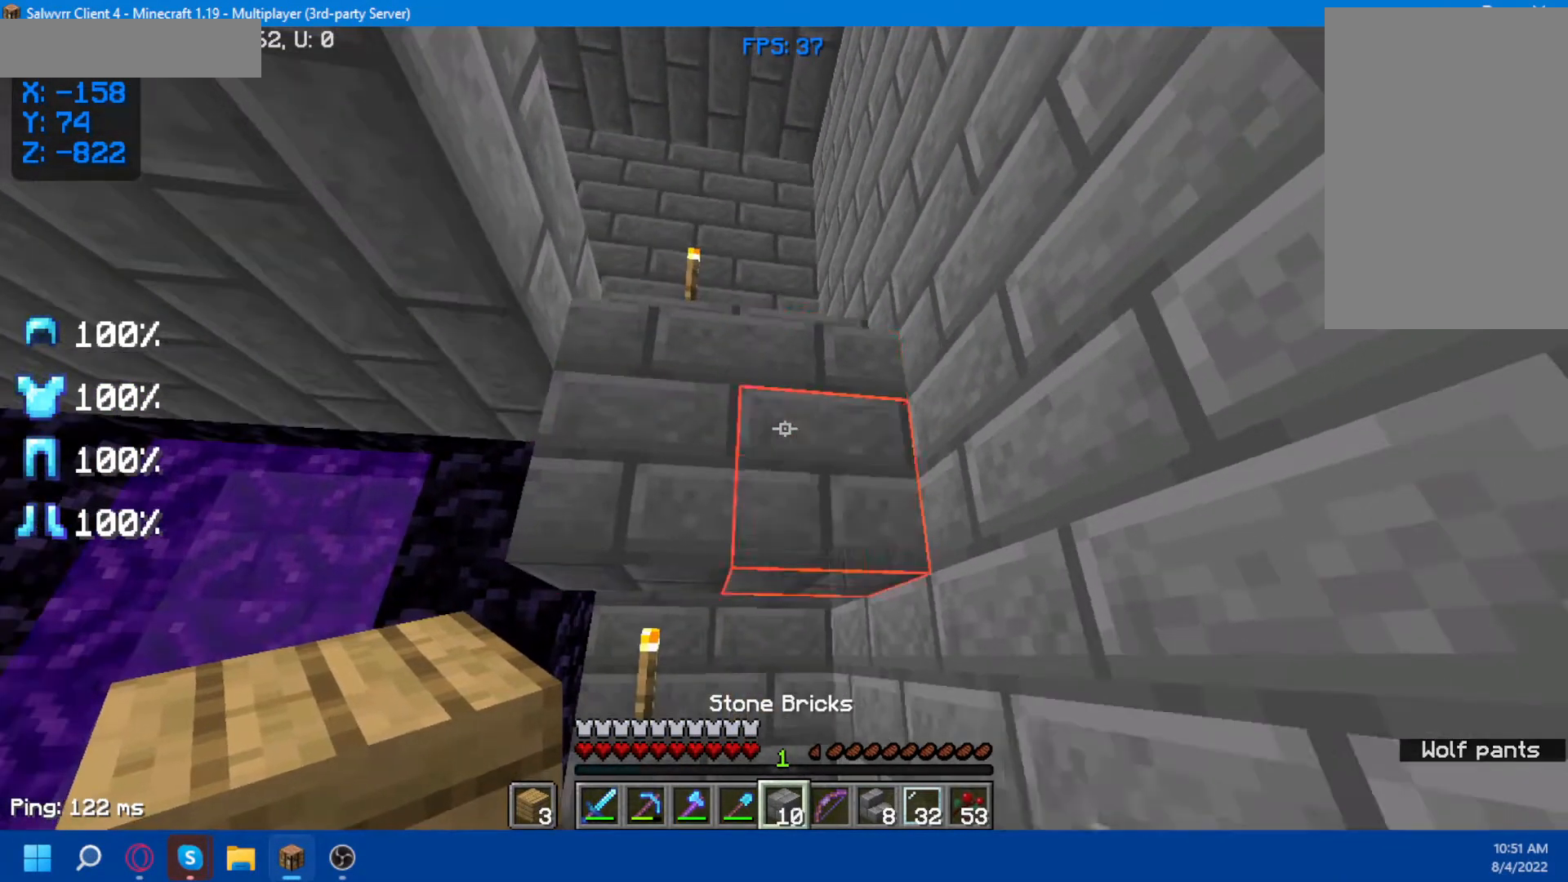
{"keys": [], "mouse": [], "events": [[83, "mouse_right", "up"]]}
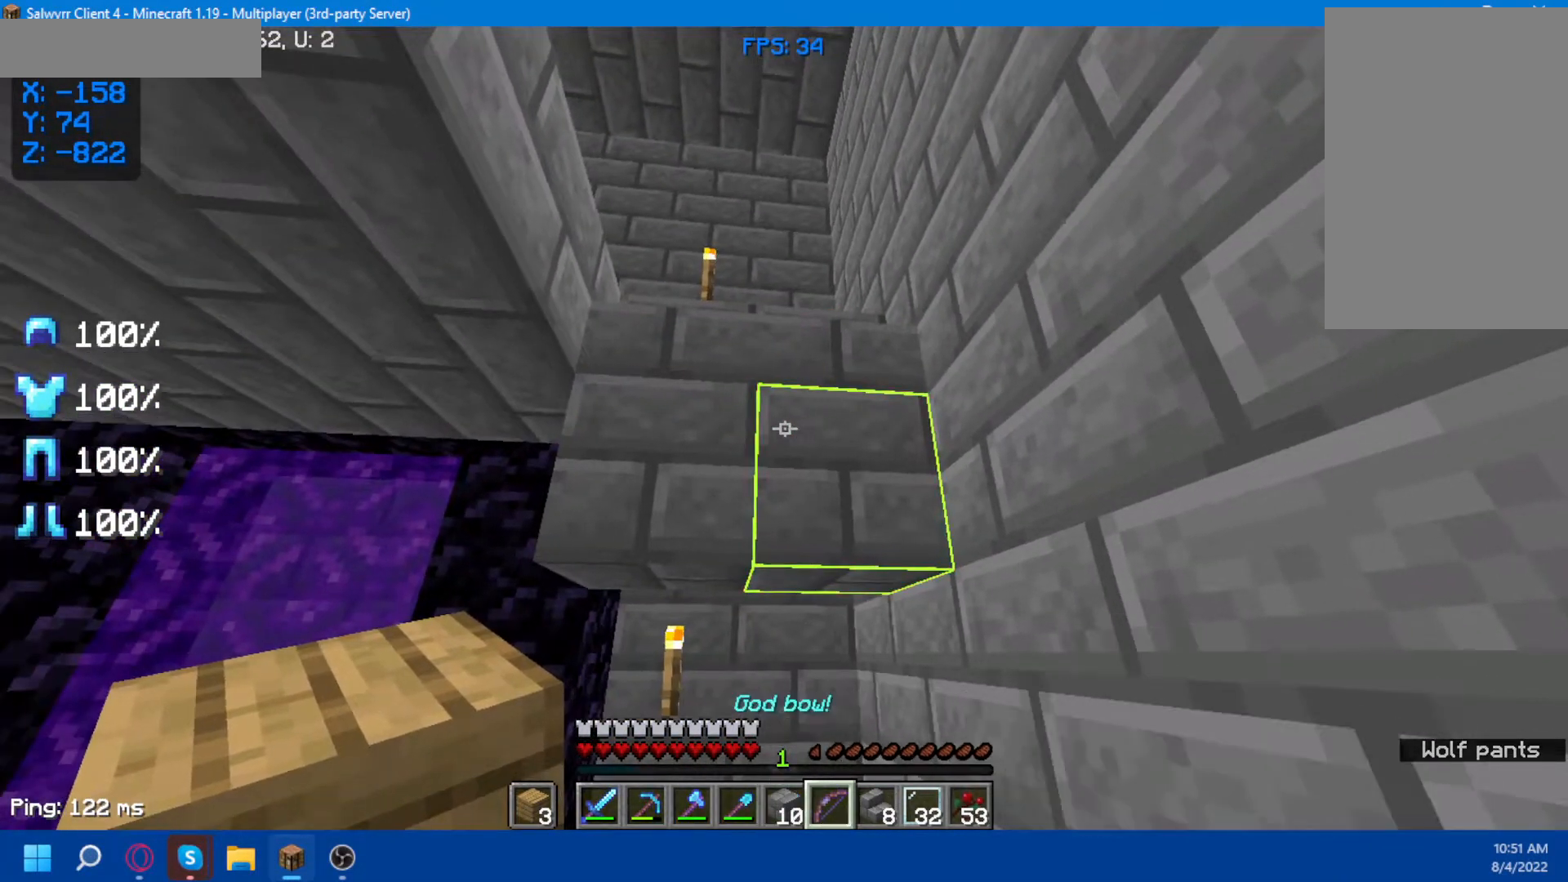
{"keys": [], "mouse": [], "events": []}
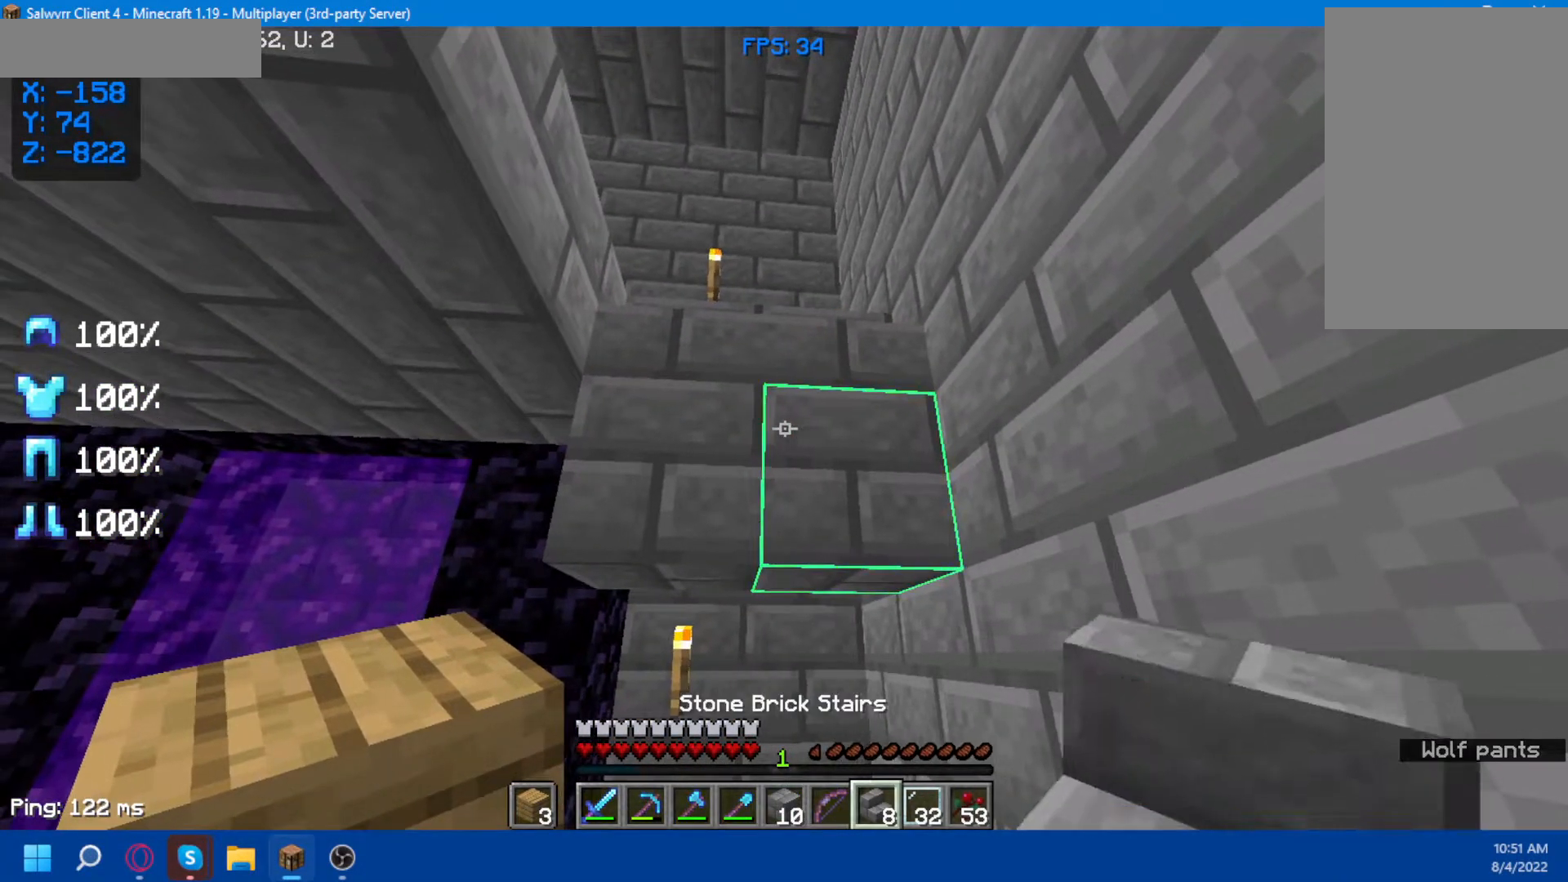
{"keys": [], "mouse": [], "events": []}
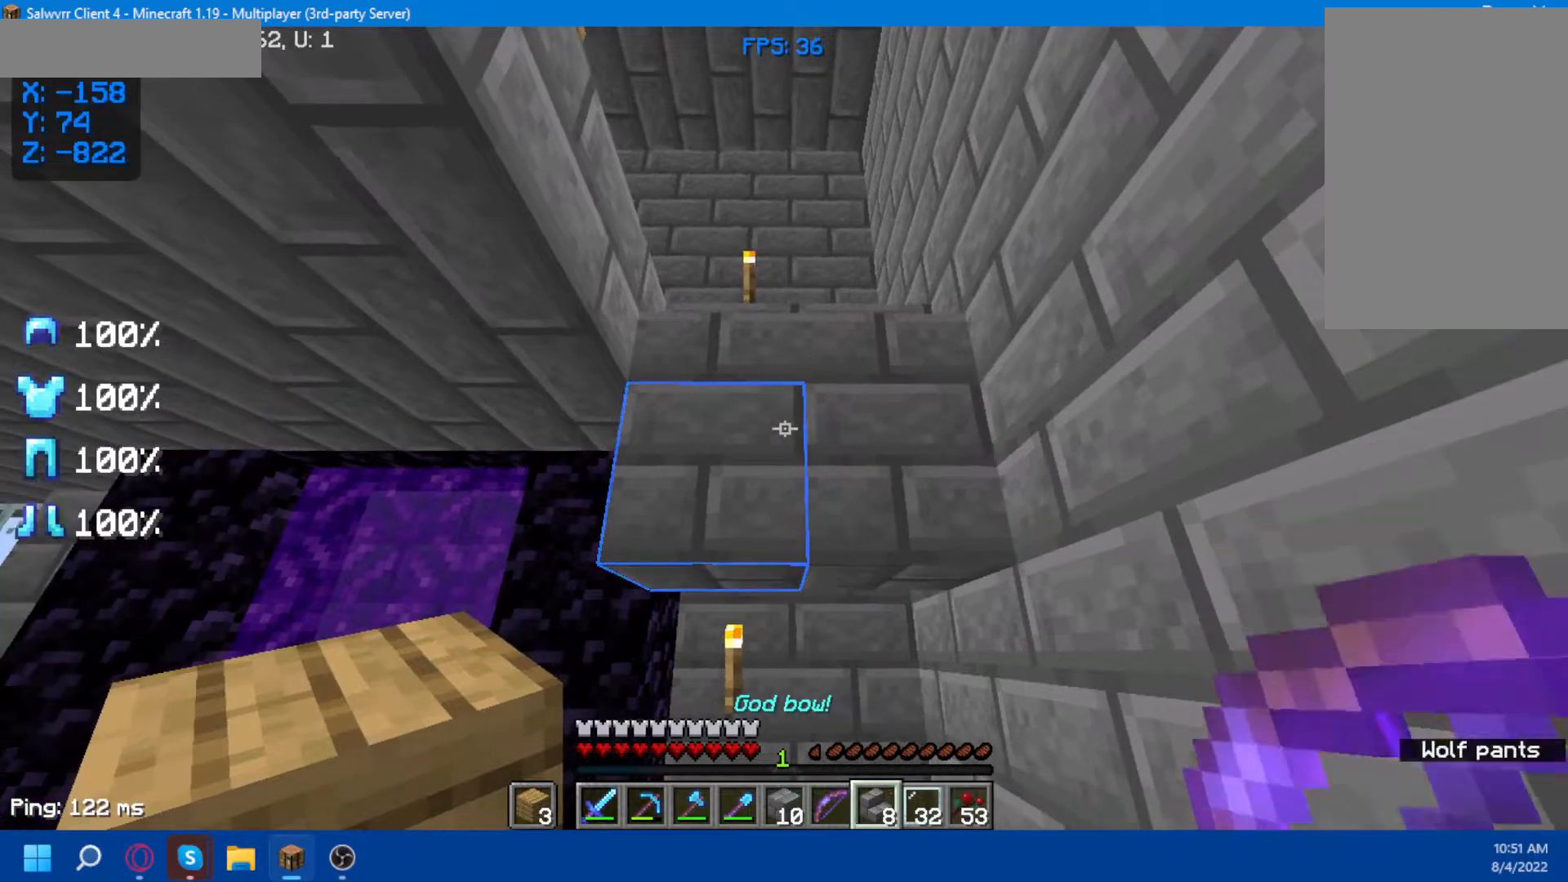
{"keys": [], "mouse": [], "events": []}